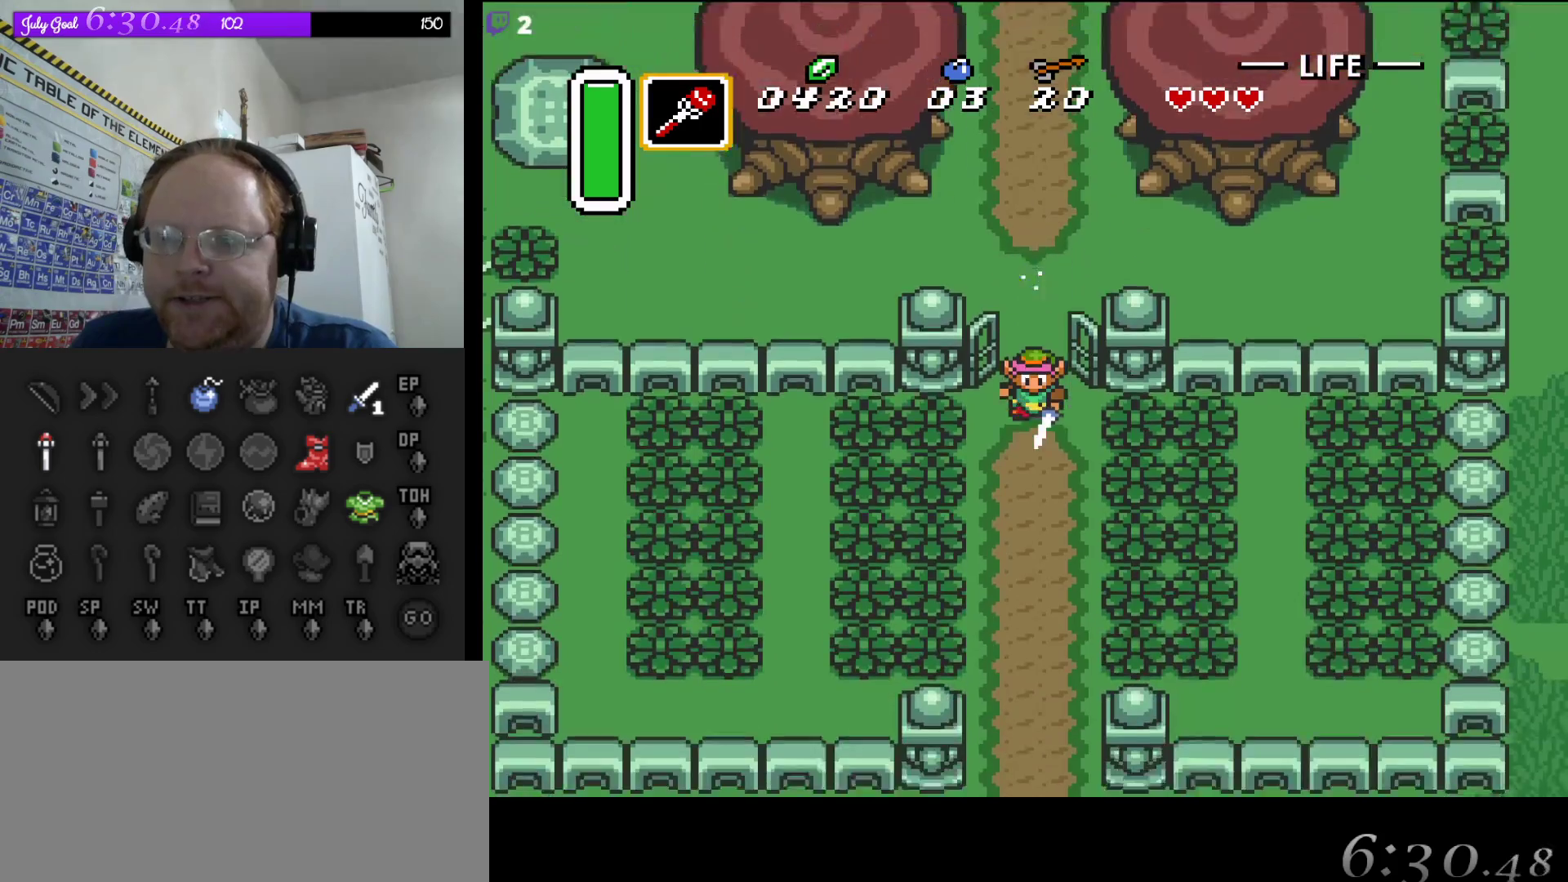
Gameplay with a controller (Nintendo layout); each line is a JSON object with the inputs held at the frame after it. "events" lists button and stick changes between this image and that frame as [ms after this image, input, new state], when the widget could be followed in between. Not read: L3 R3.
{"buttons": ["A"], "events": []}
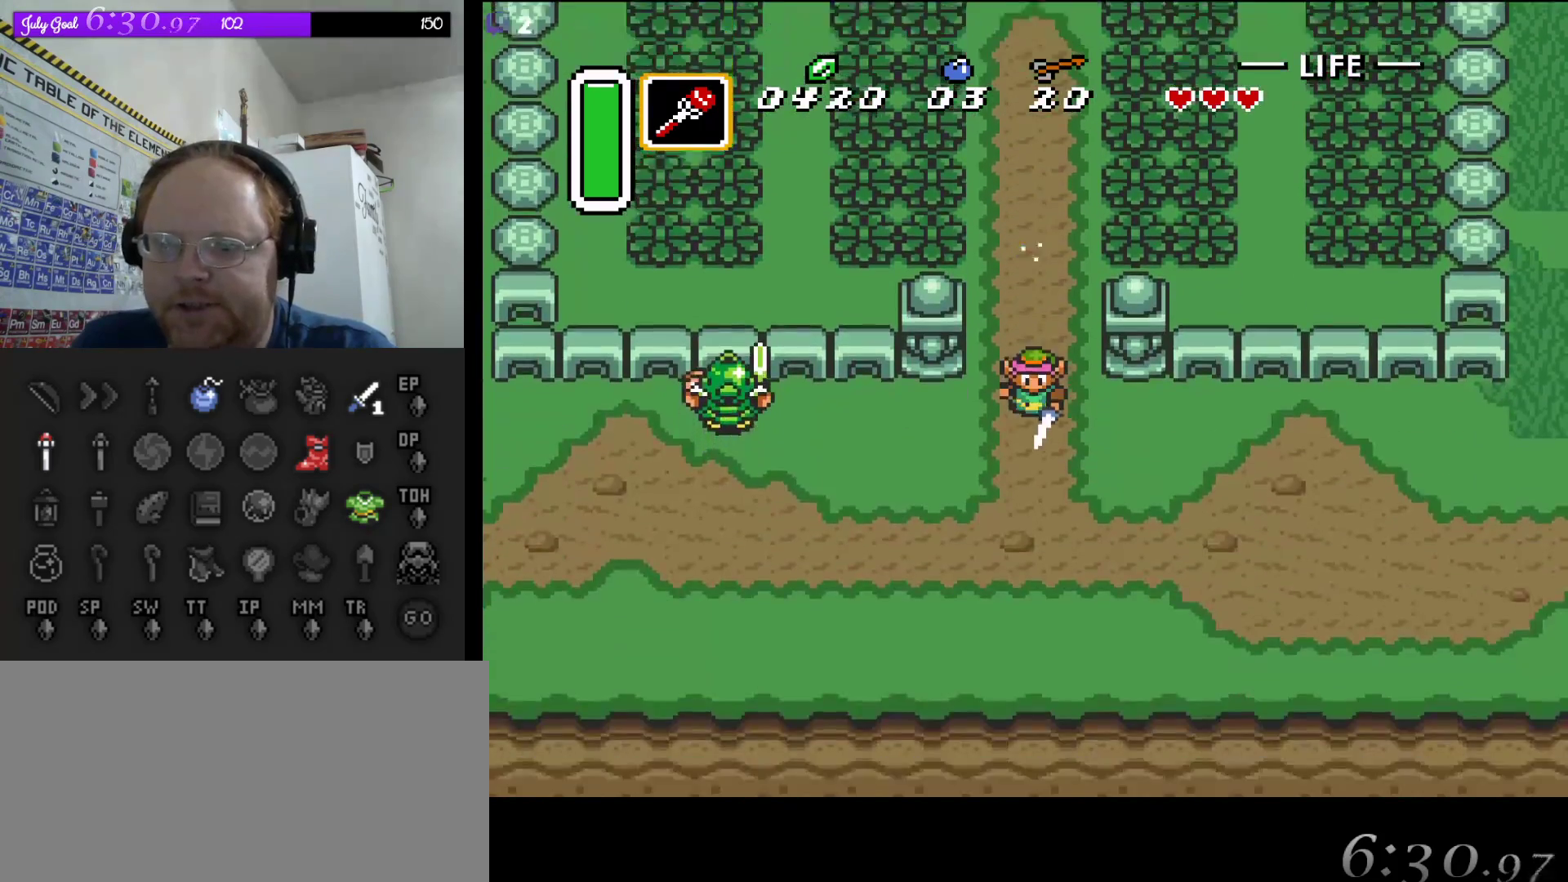
{"buttons": ["A"], "events": [[17, "DPAD_LEFT", "down"], [50, "A", "up"], [167, "A", "down"], [183, "DPAD_LEFT", "up"]]}
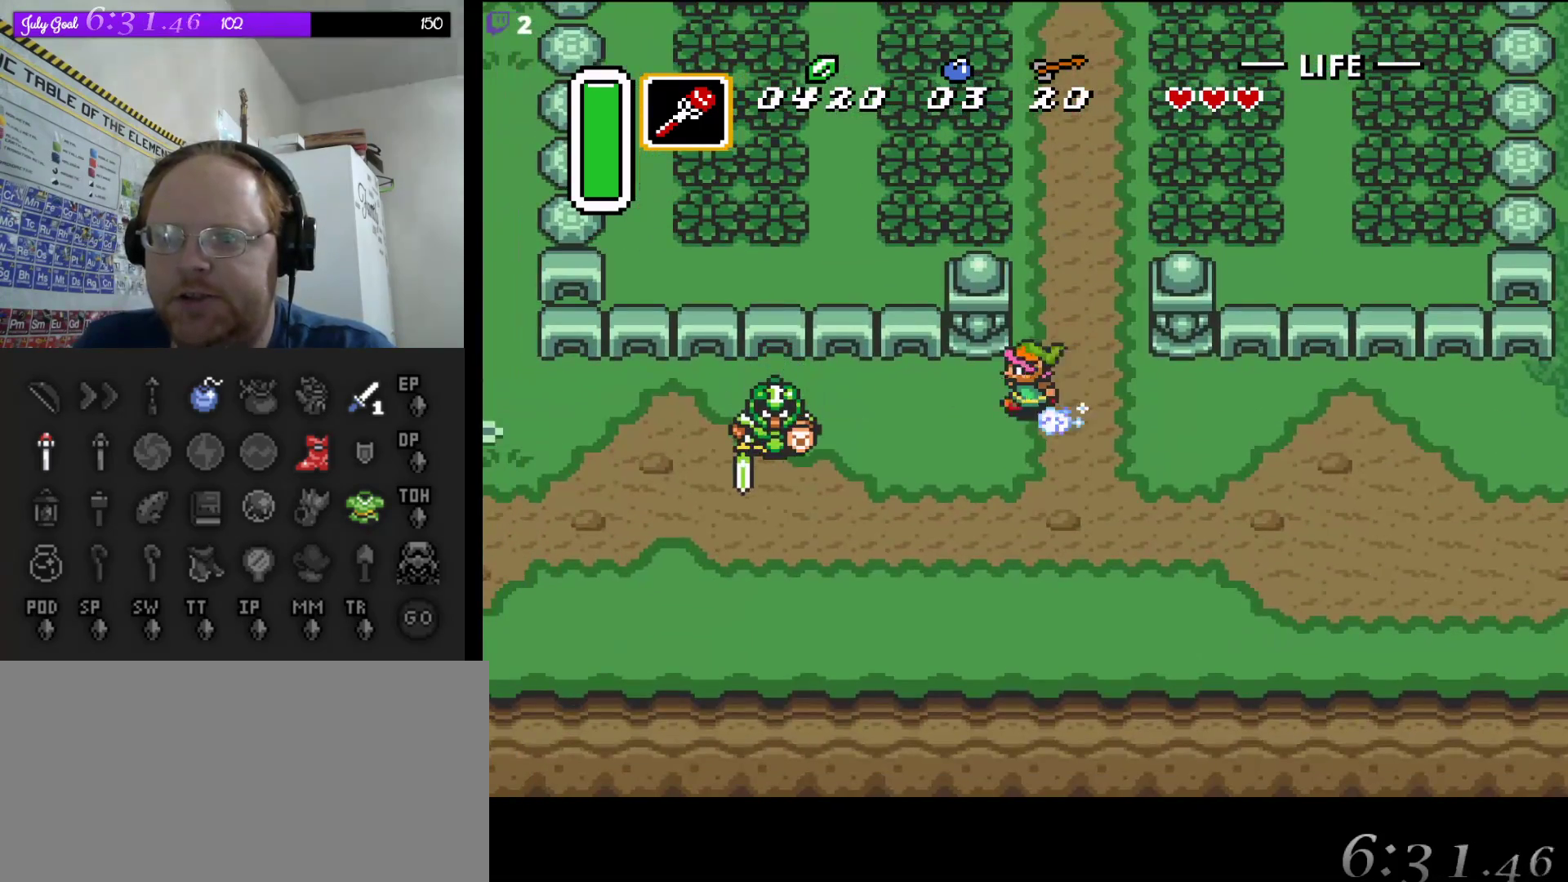
{"buttons": ["A"], "events": []}
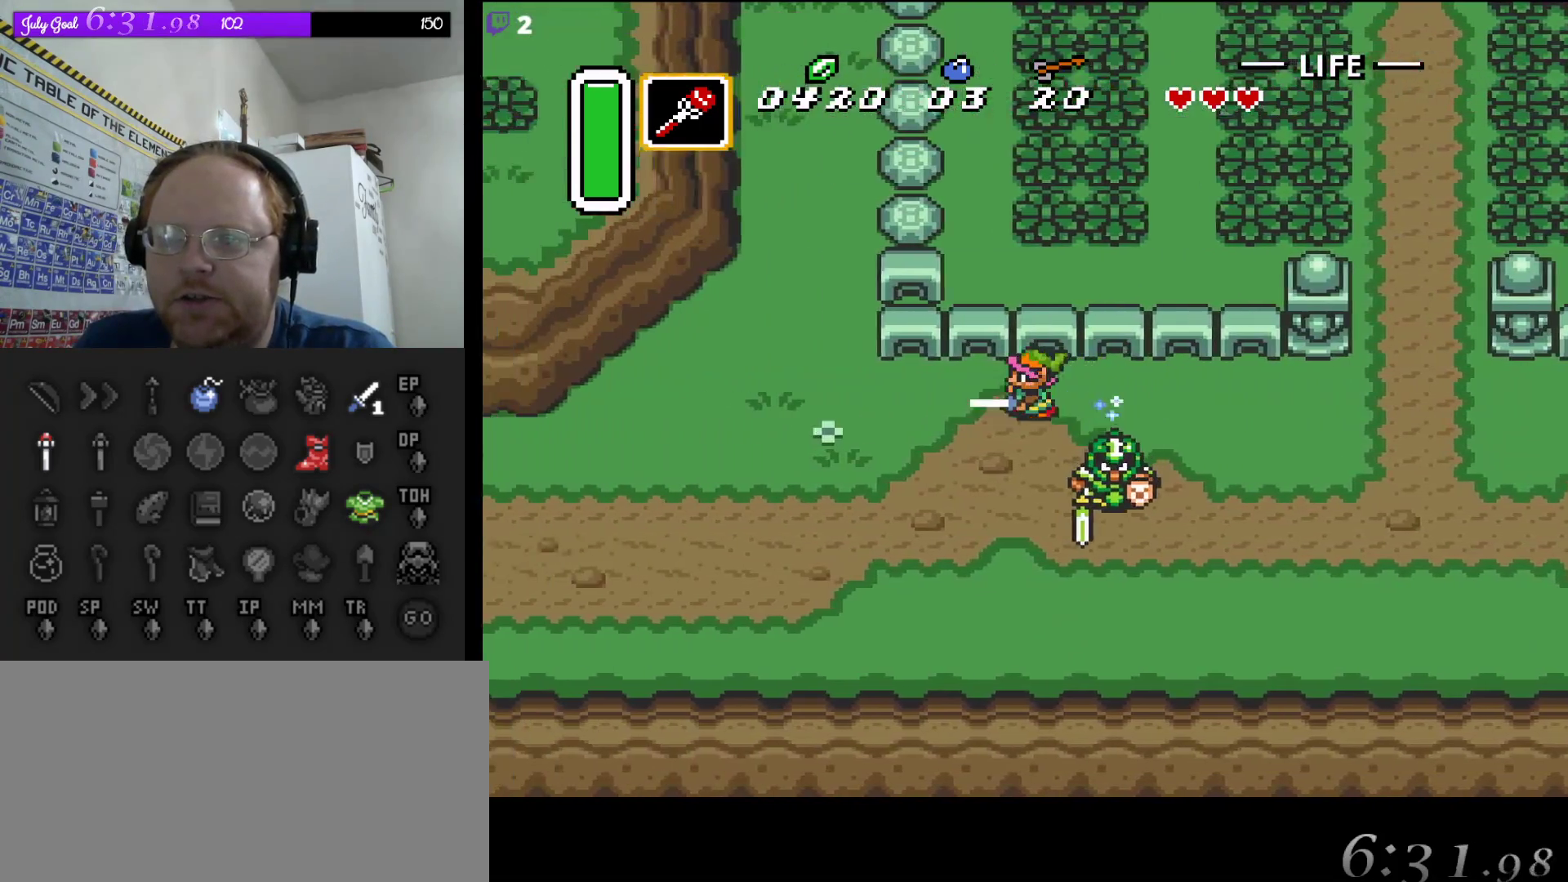
{"buttons": ["A"], "events": []}
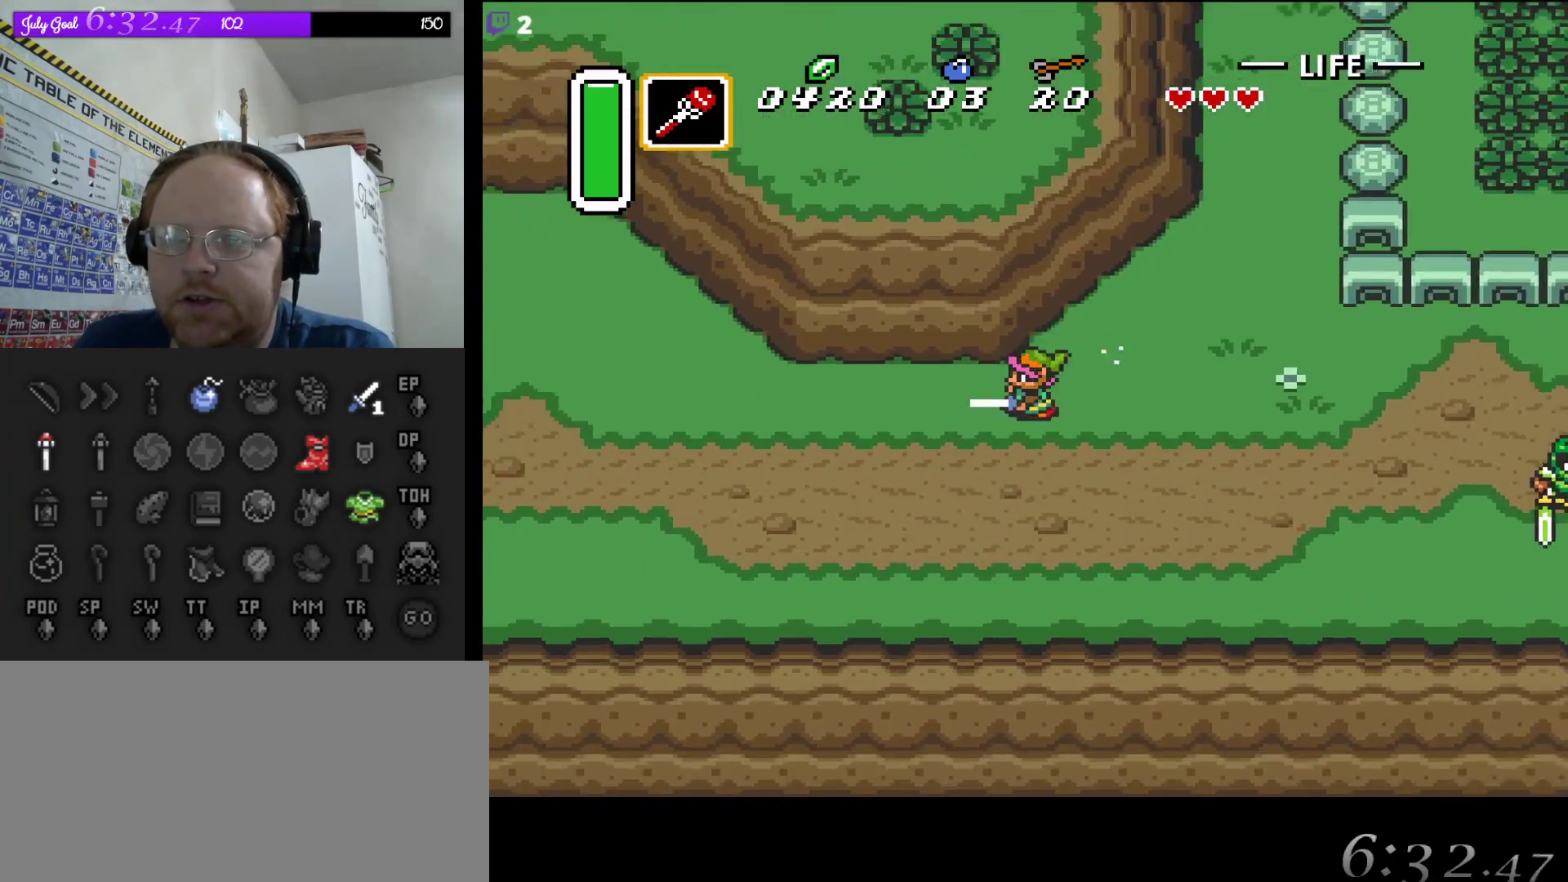
{"buttons": ["A"], "events": []}
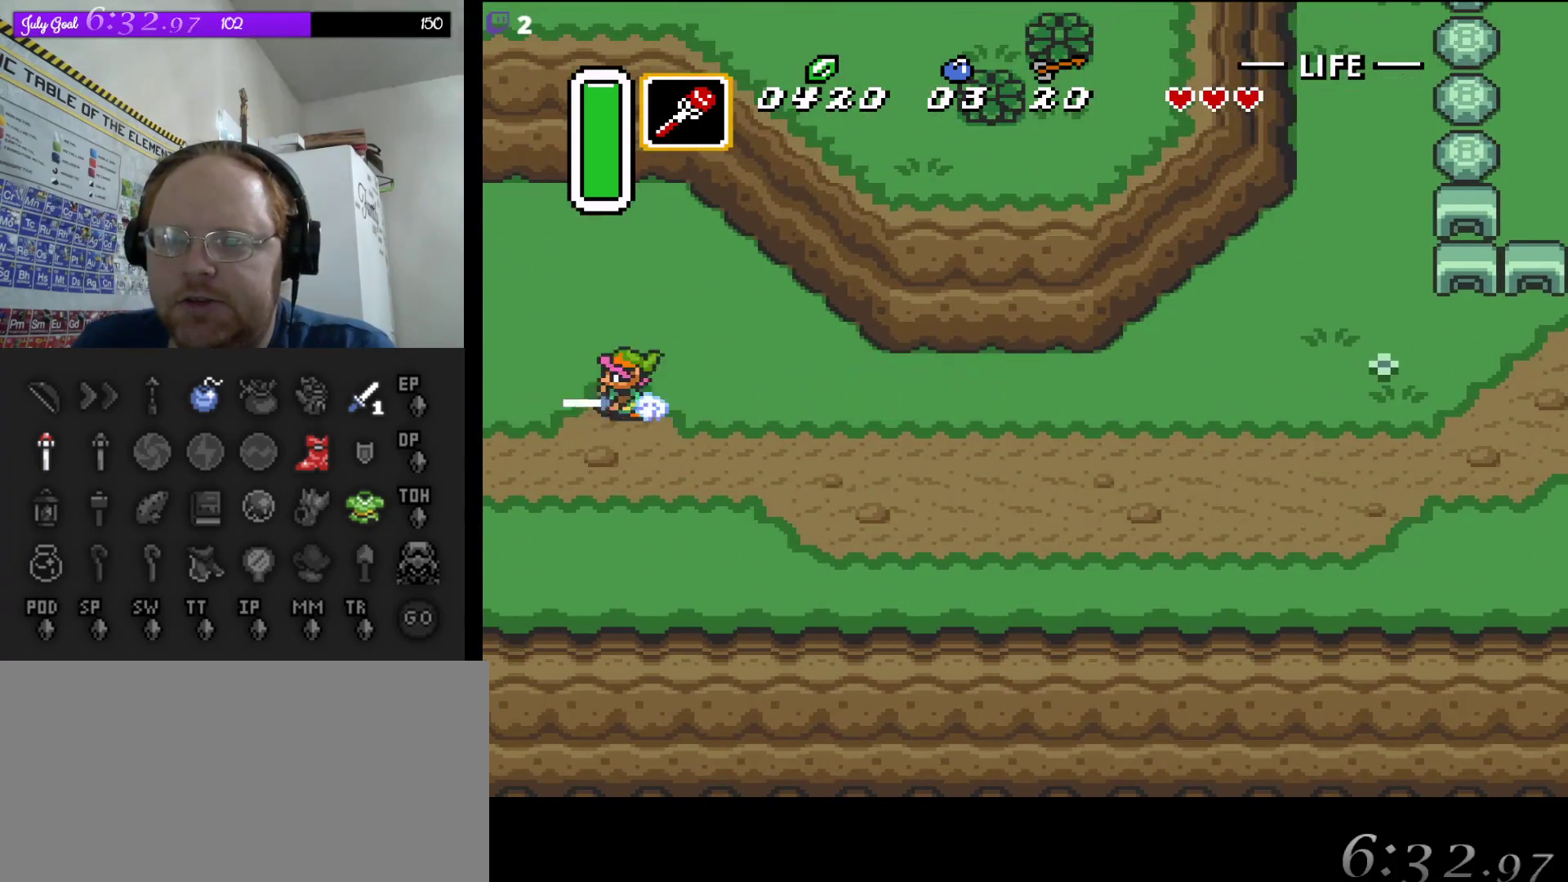
{"buttons": ["A"], "events": []}
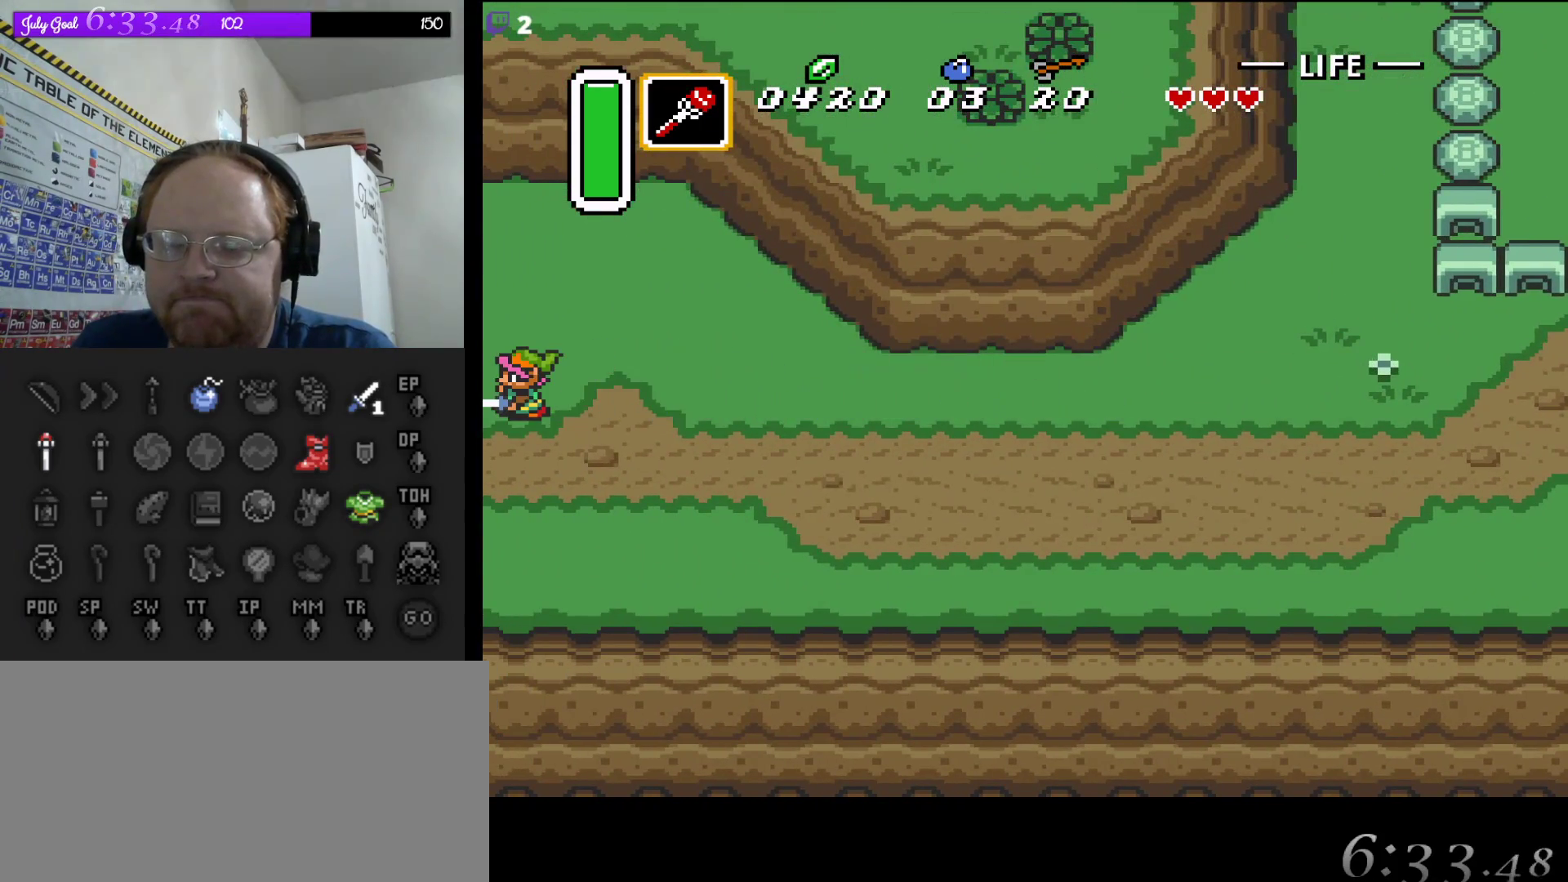
{"buttons": ["A"], "events": []}
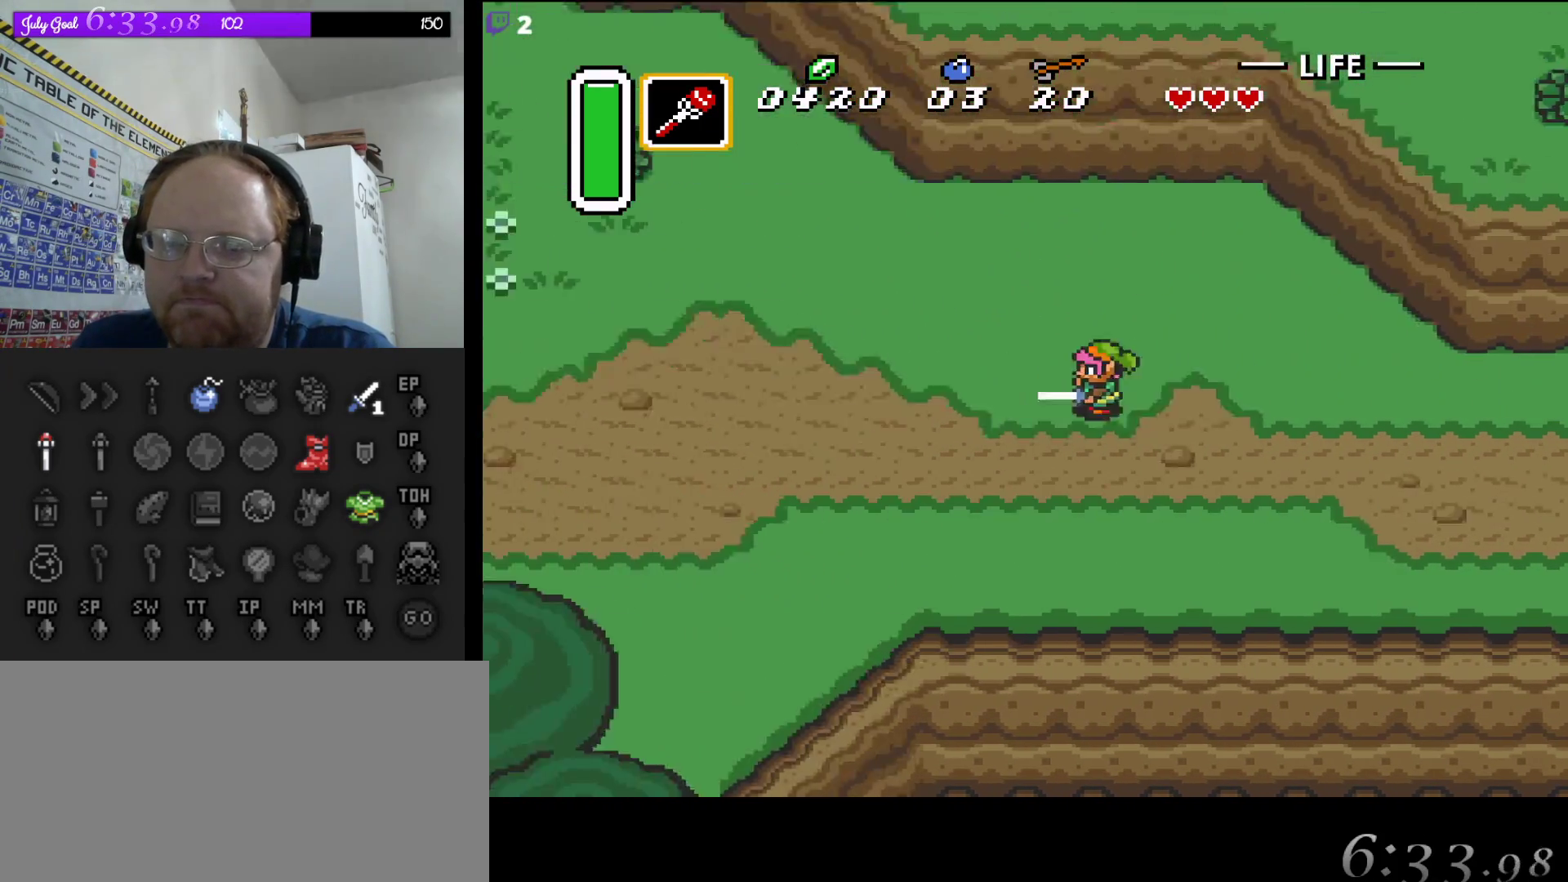
{"buttons": ["DPAD_LEFT"], "events": [[317, "DPAD_LEFT", "down"], [417, "A", "up"]]}
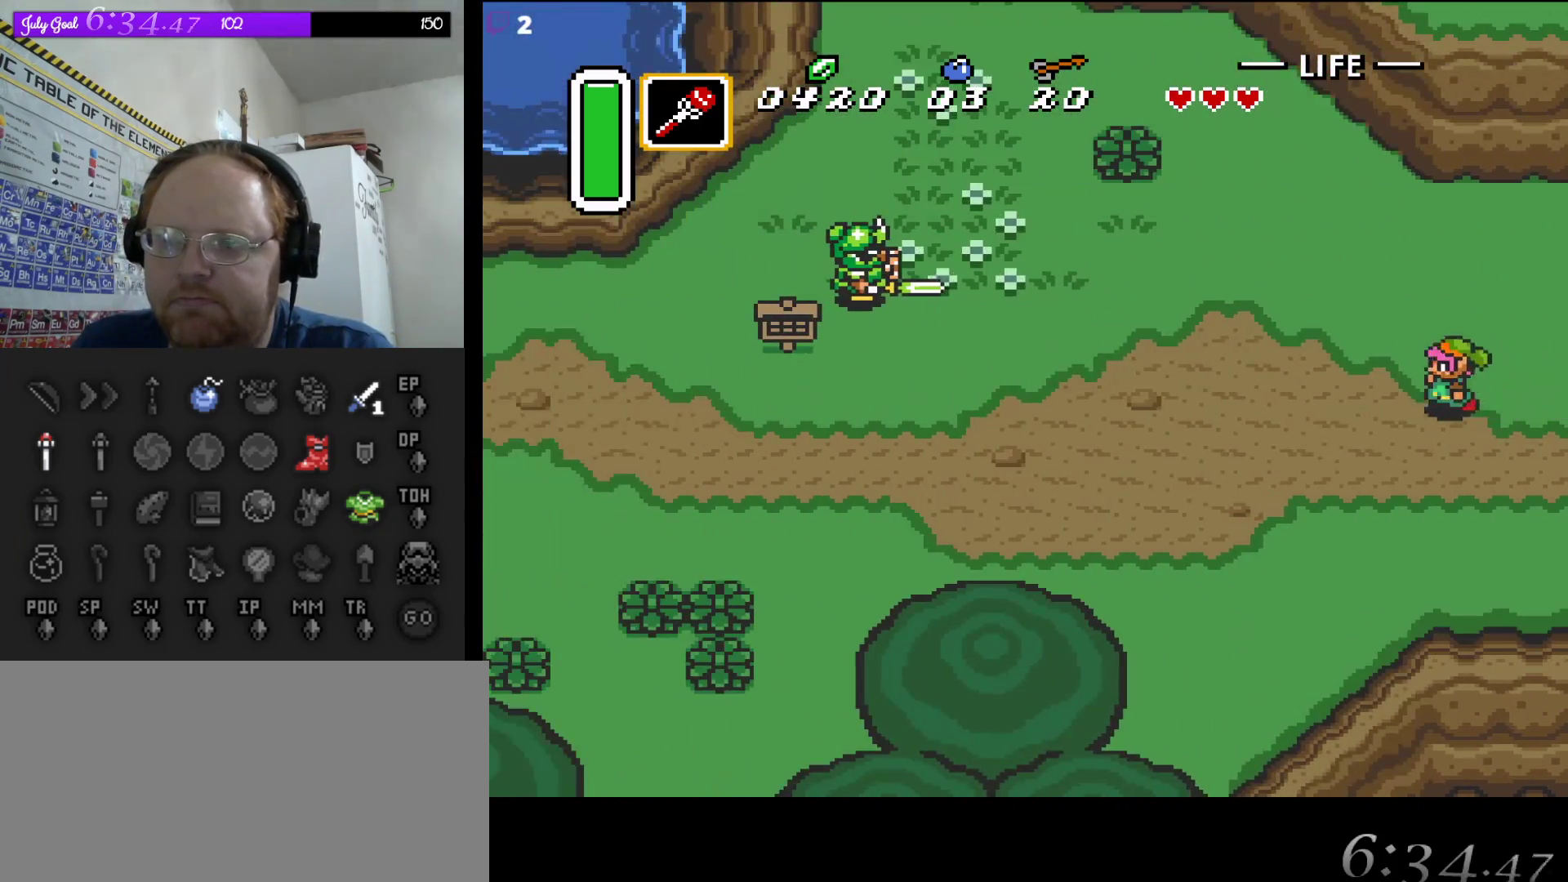
{"buttons": ["DPAD_UP"], "events": [[433, "DPAD_UP", "down"], [500, "DPAD_LEFT", "up"]]}
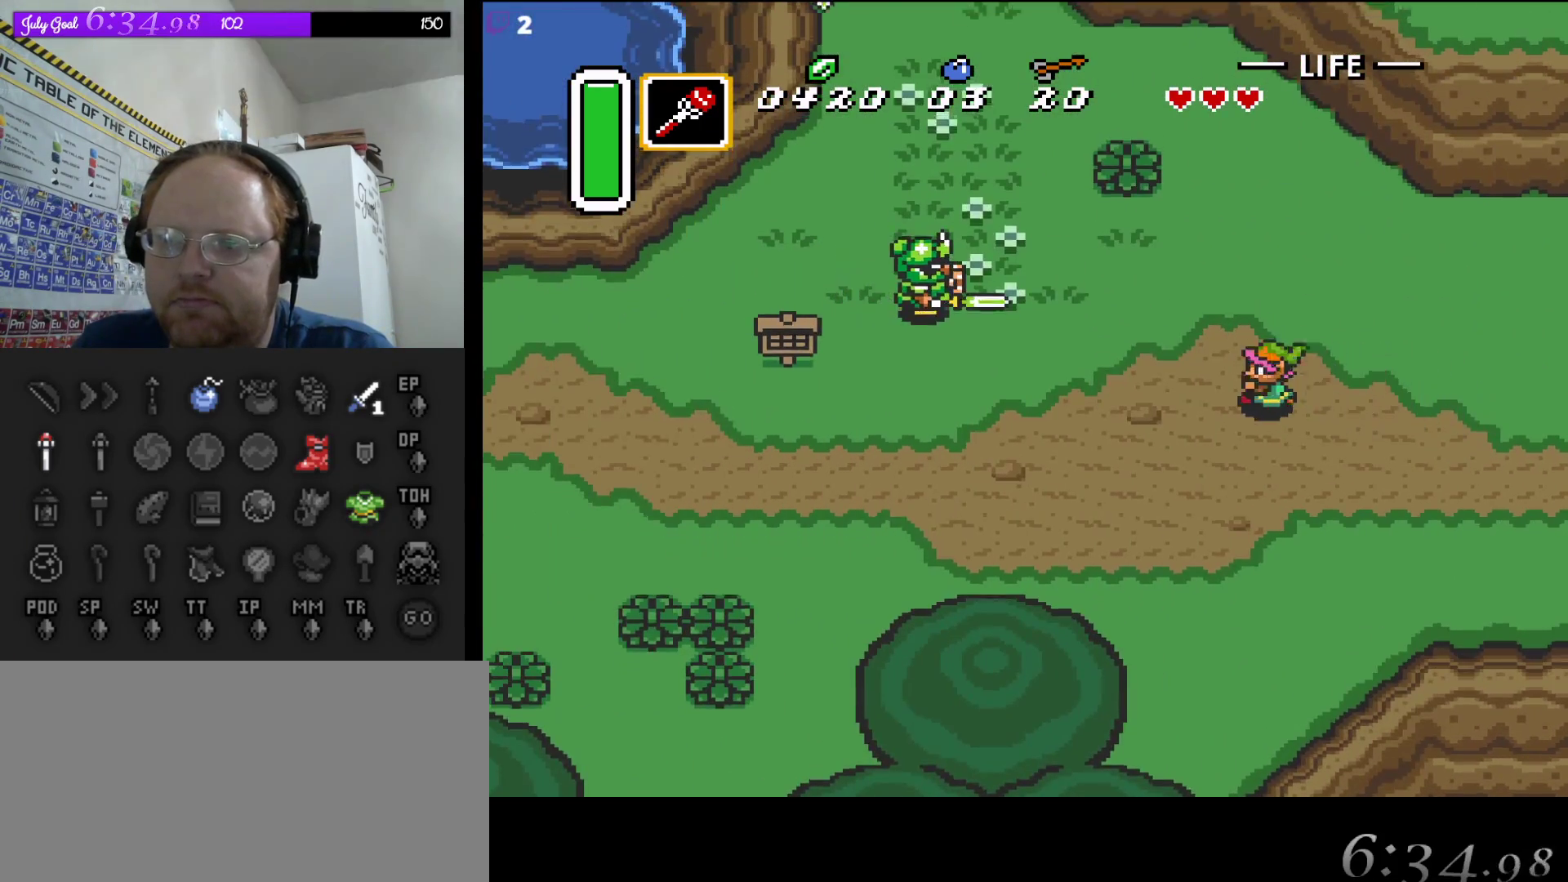
{"buttons": ["DPAD_UP", "DPAD_LEFT"], "events": [[500, "DPAD_LEFT", "down"]]}
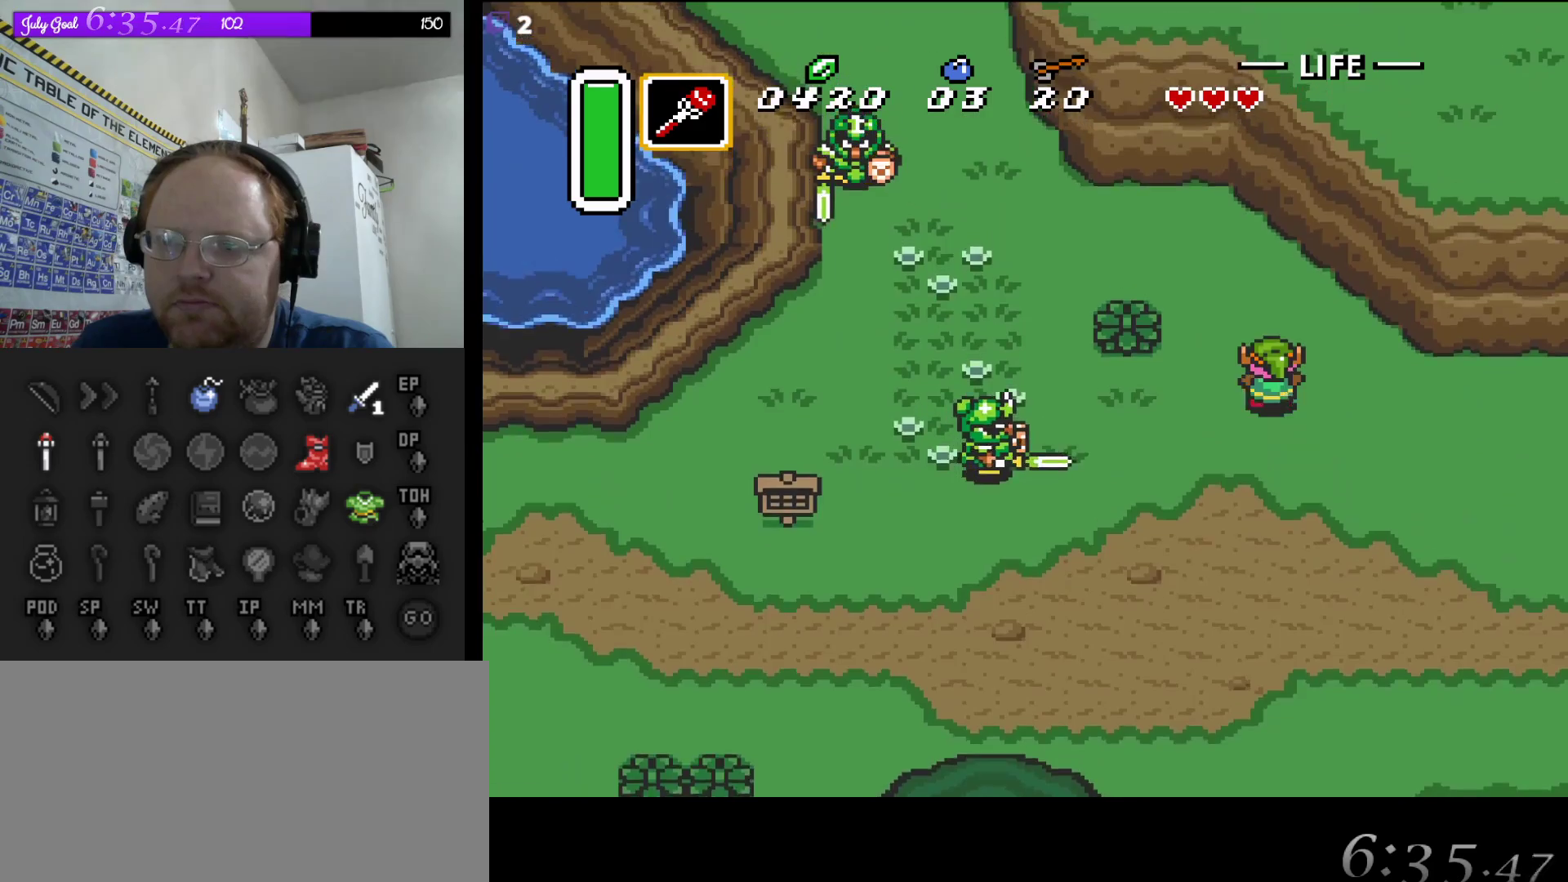
{"buttons": ["DPAD_UP", "DPAD_LEFT"], "events": []}
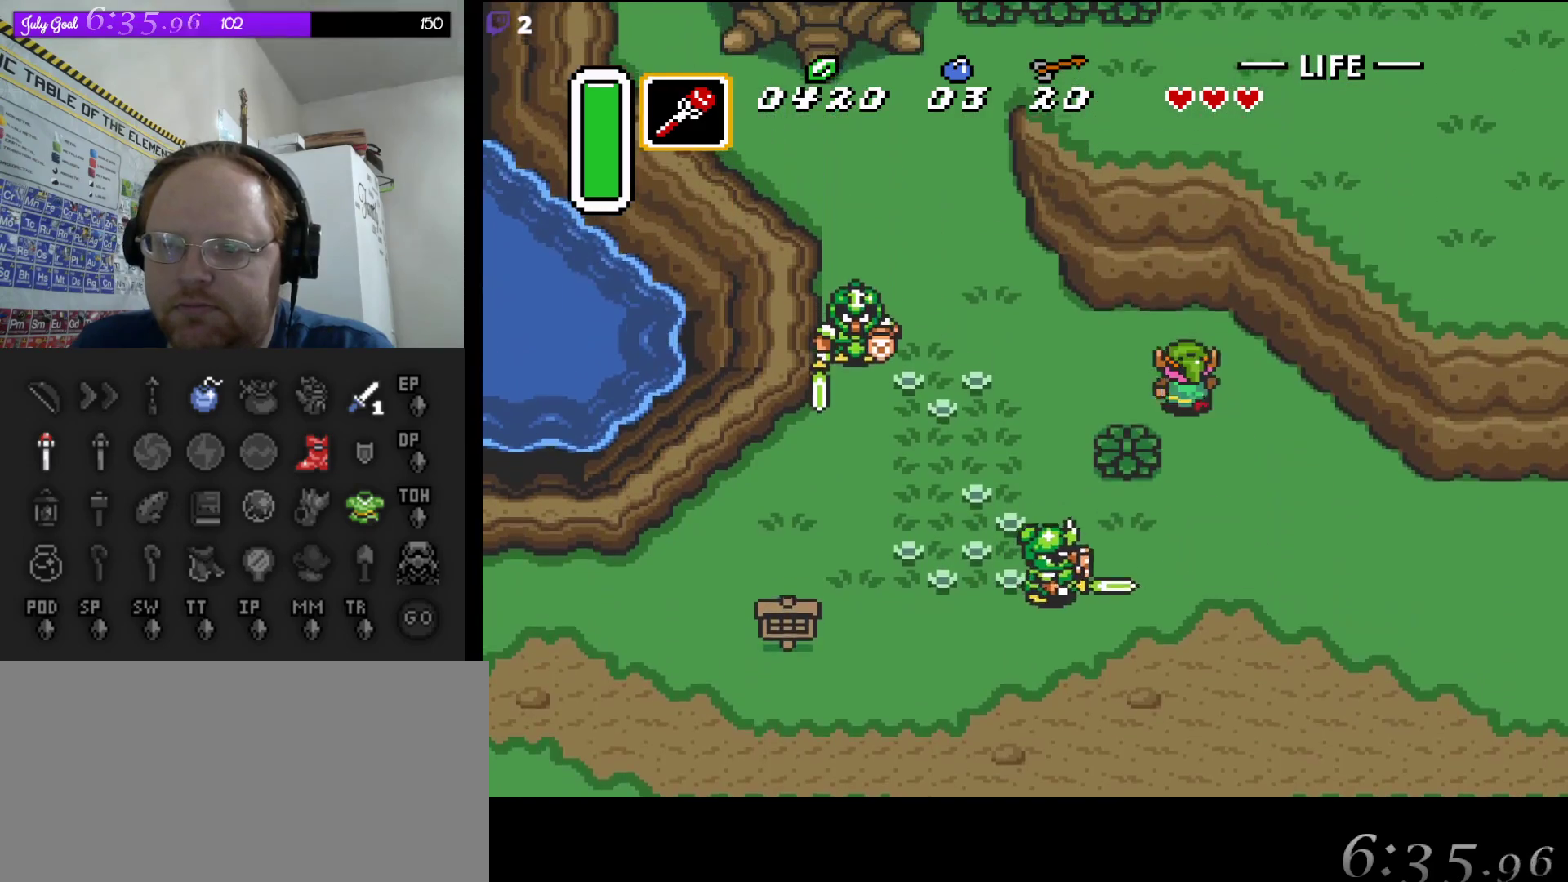
{"buttons": ["DPAD_UP", "DPAD_LEFT"], "events": []}
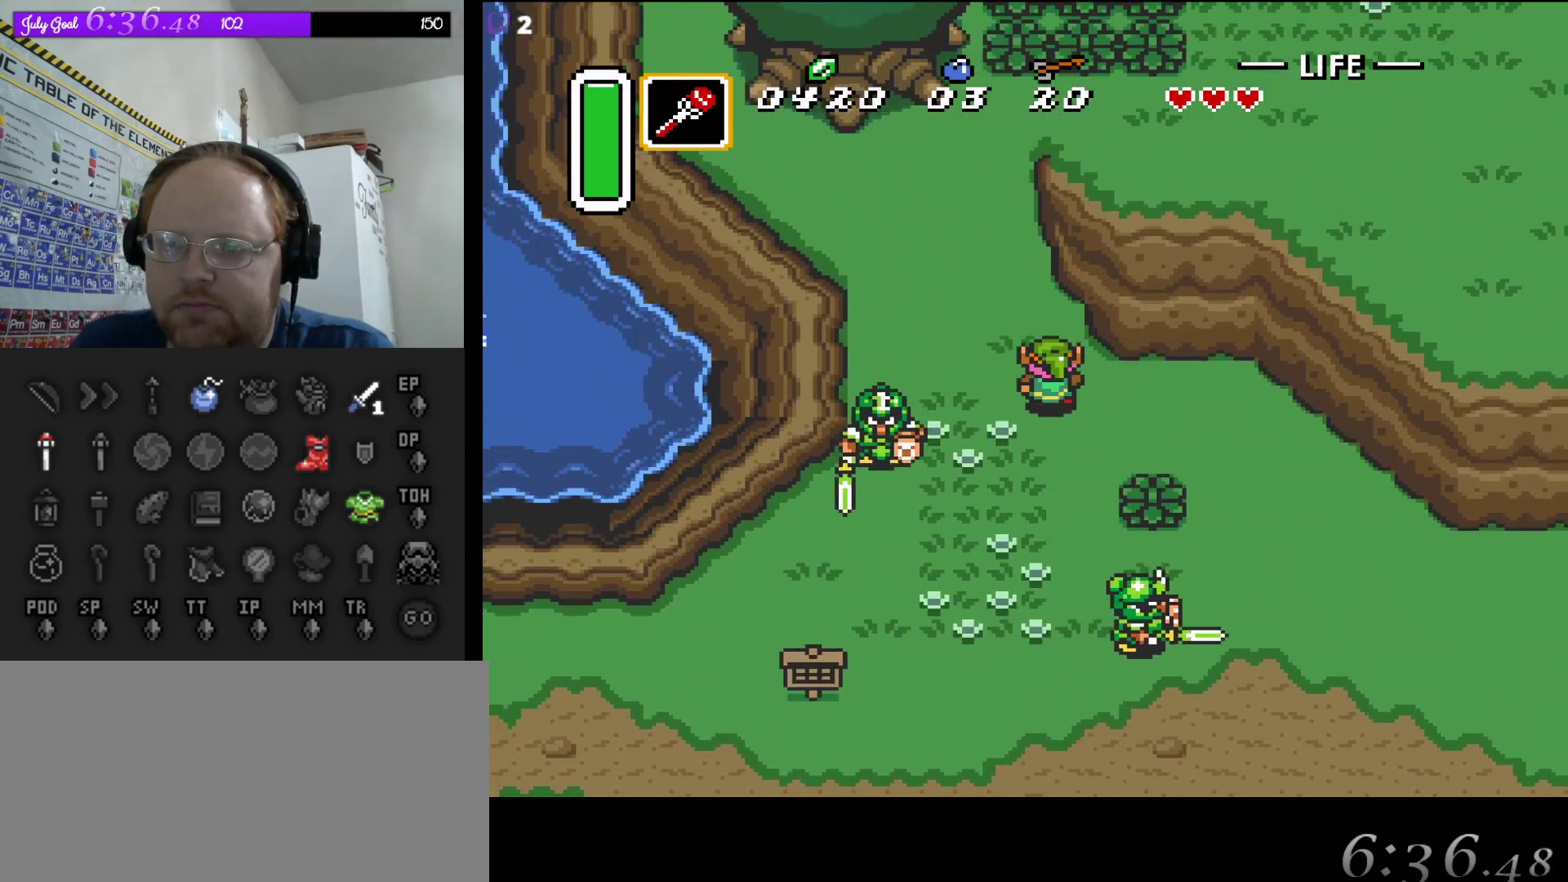
{"buttons": ["DPAD_UP", "DPAD_LEFT"], "events": []}
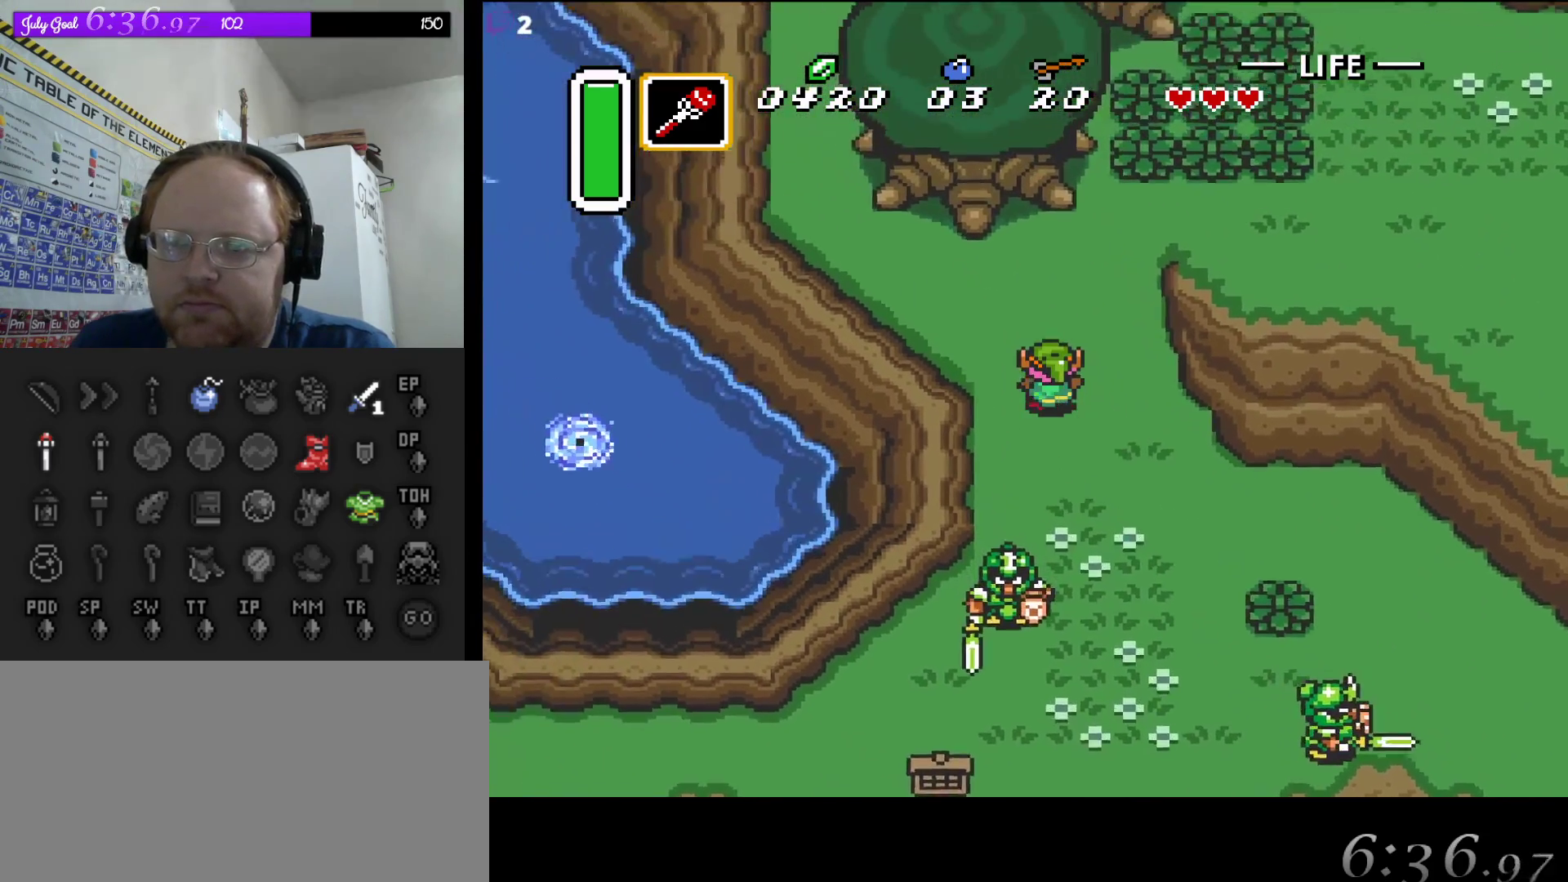
{"buttons": ["DPAD_UP", "DPAD_LEFT"], "events": []}
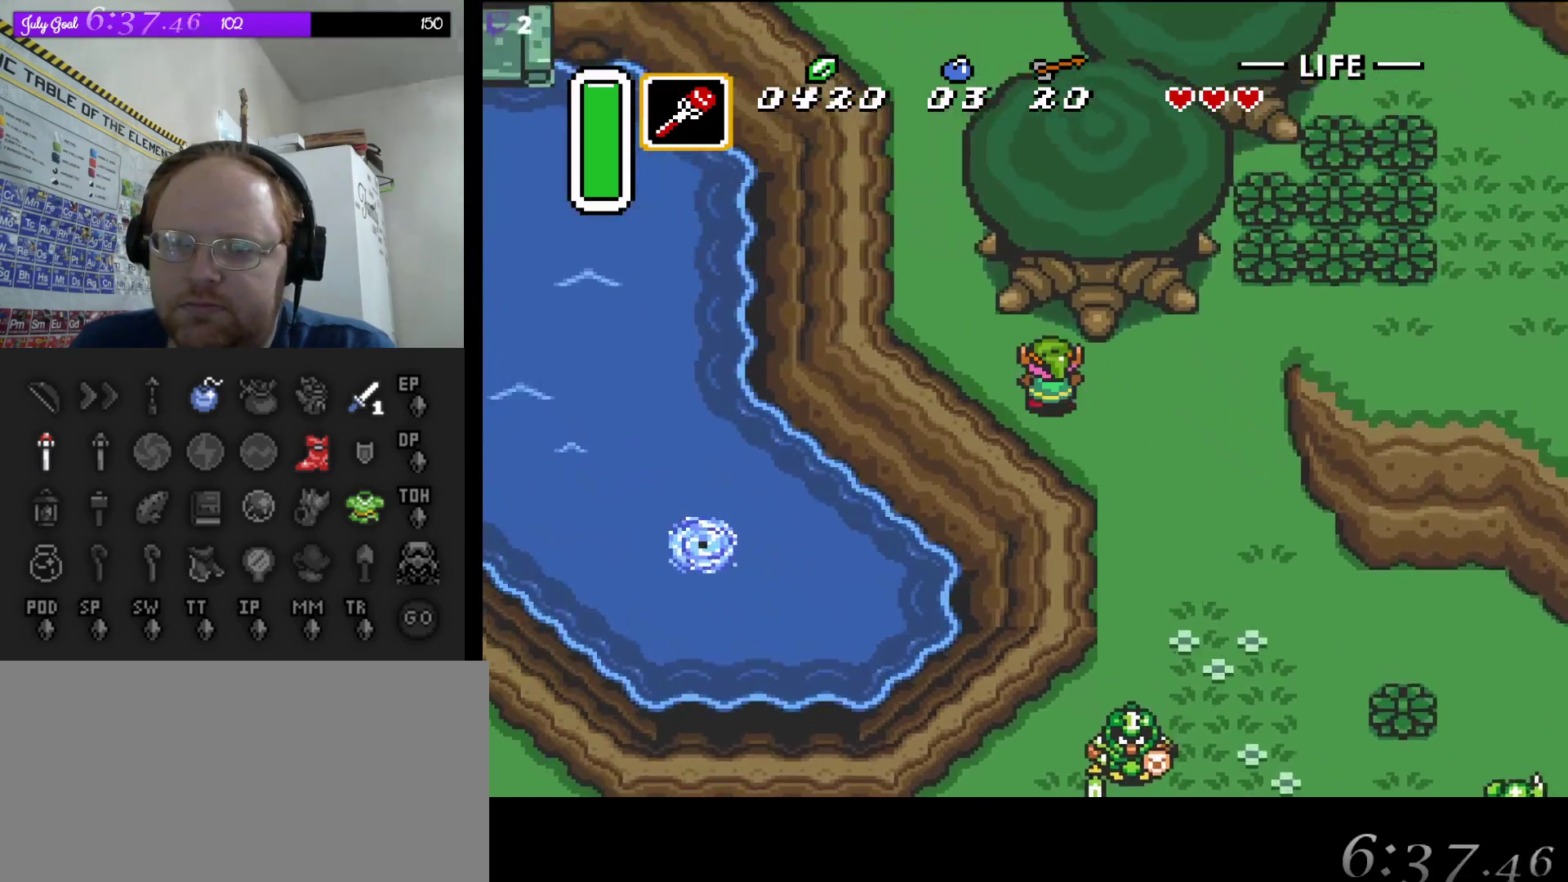
{"buttons": ["DPAD_UP"], "events": [[483, "DPAD_LEFT", "up"]]}
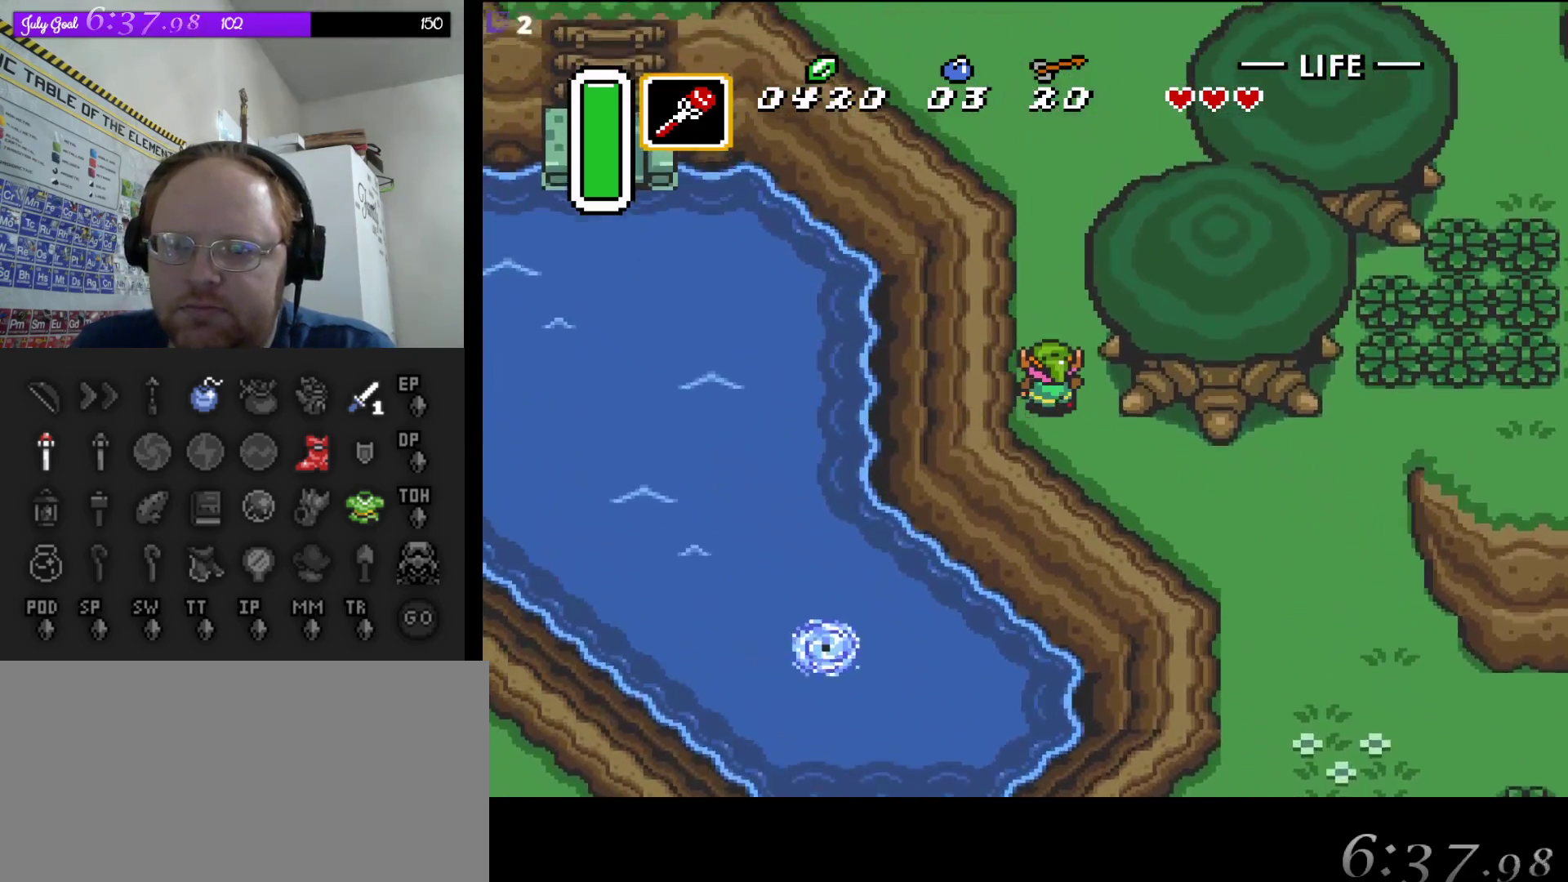
{"buttons": ["DPAD_UP"], "events": []}
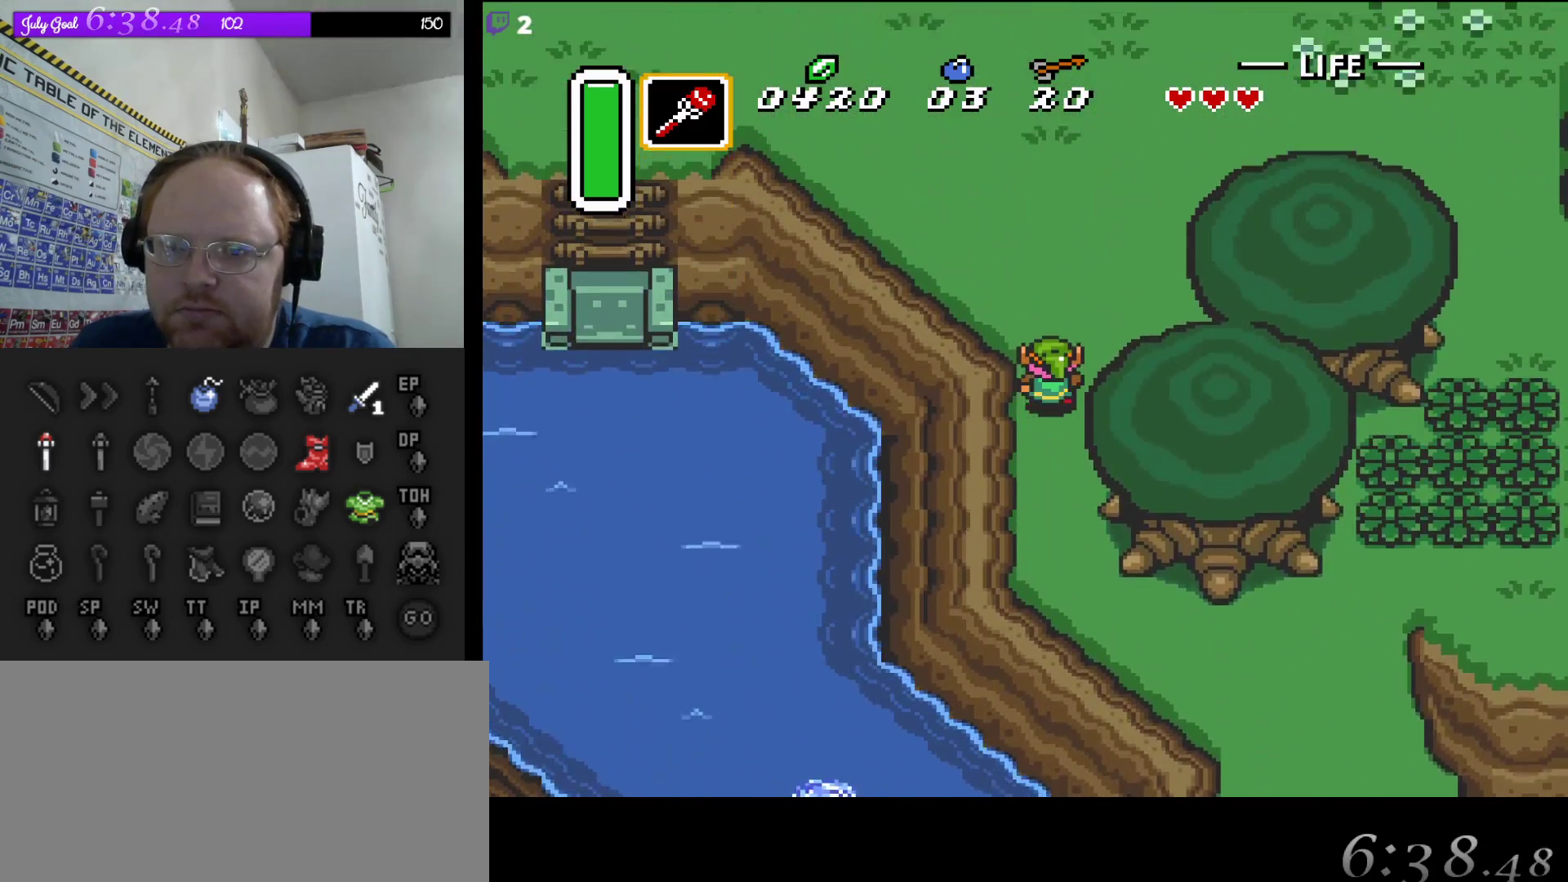
{"buttons": ["DPAD_UP", "DPAD_LEFT"], "events": [[250, "DPAD_LEFT", "down"]]}
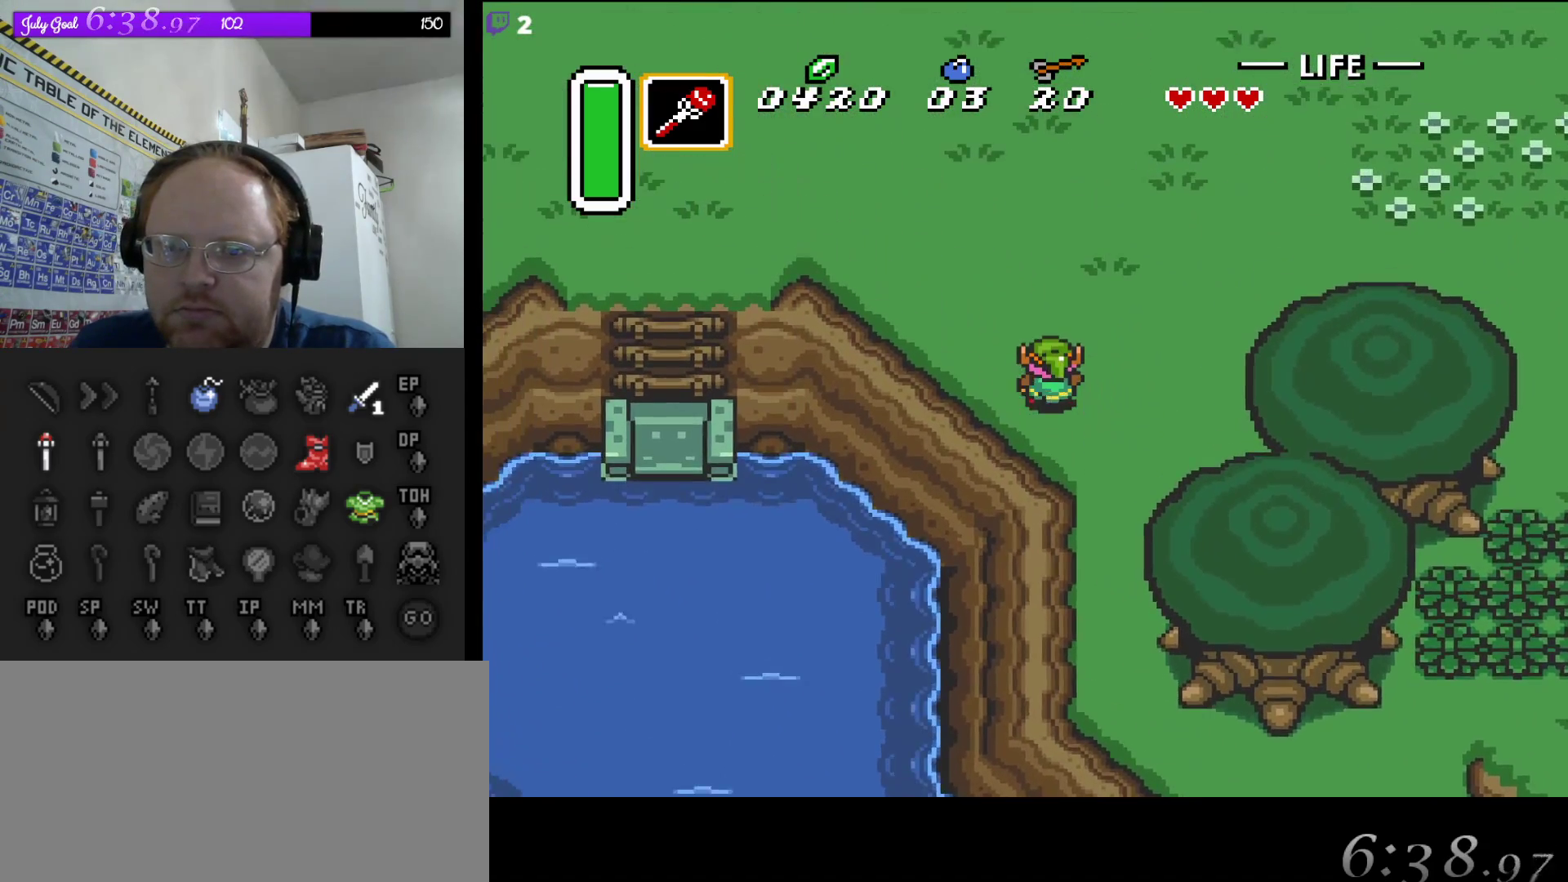
{"buttons": ["DPAD_UP", "DPAD_LEFT"], "events": []}
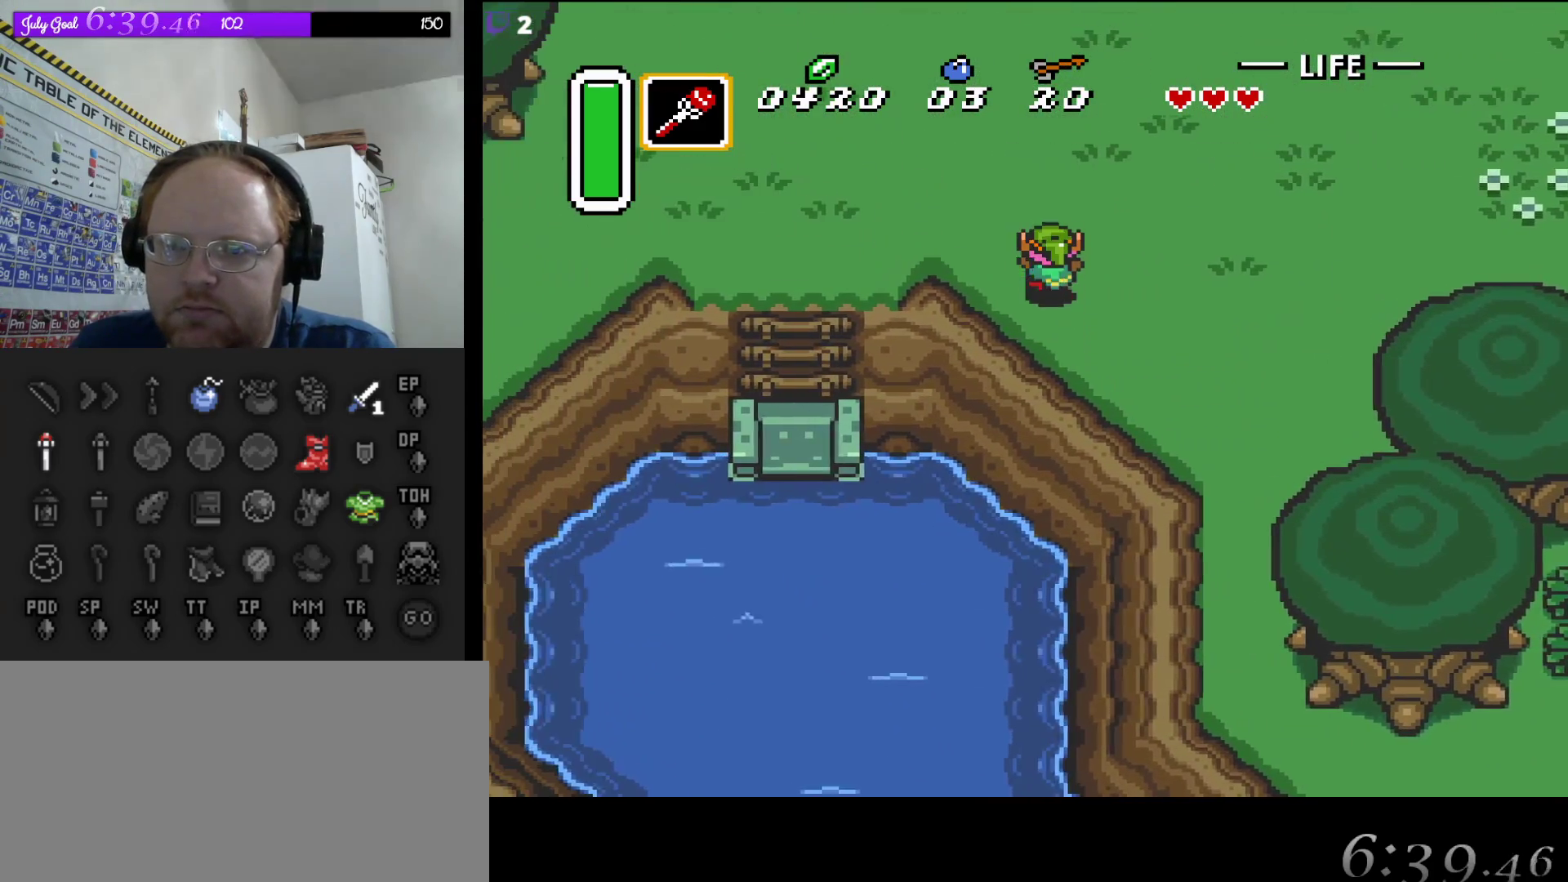
{"buttons": ["DPAD_UP", "DPAD_LEFT"], "events": []}
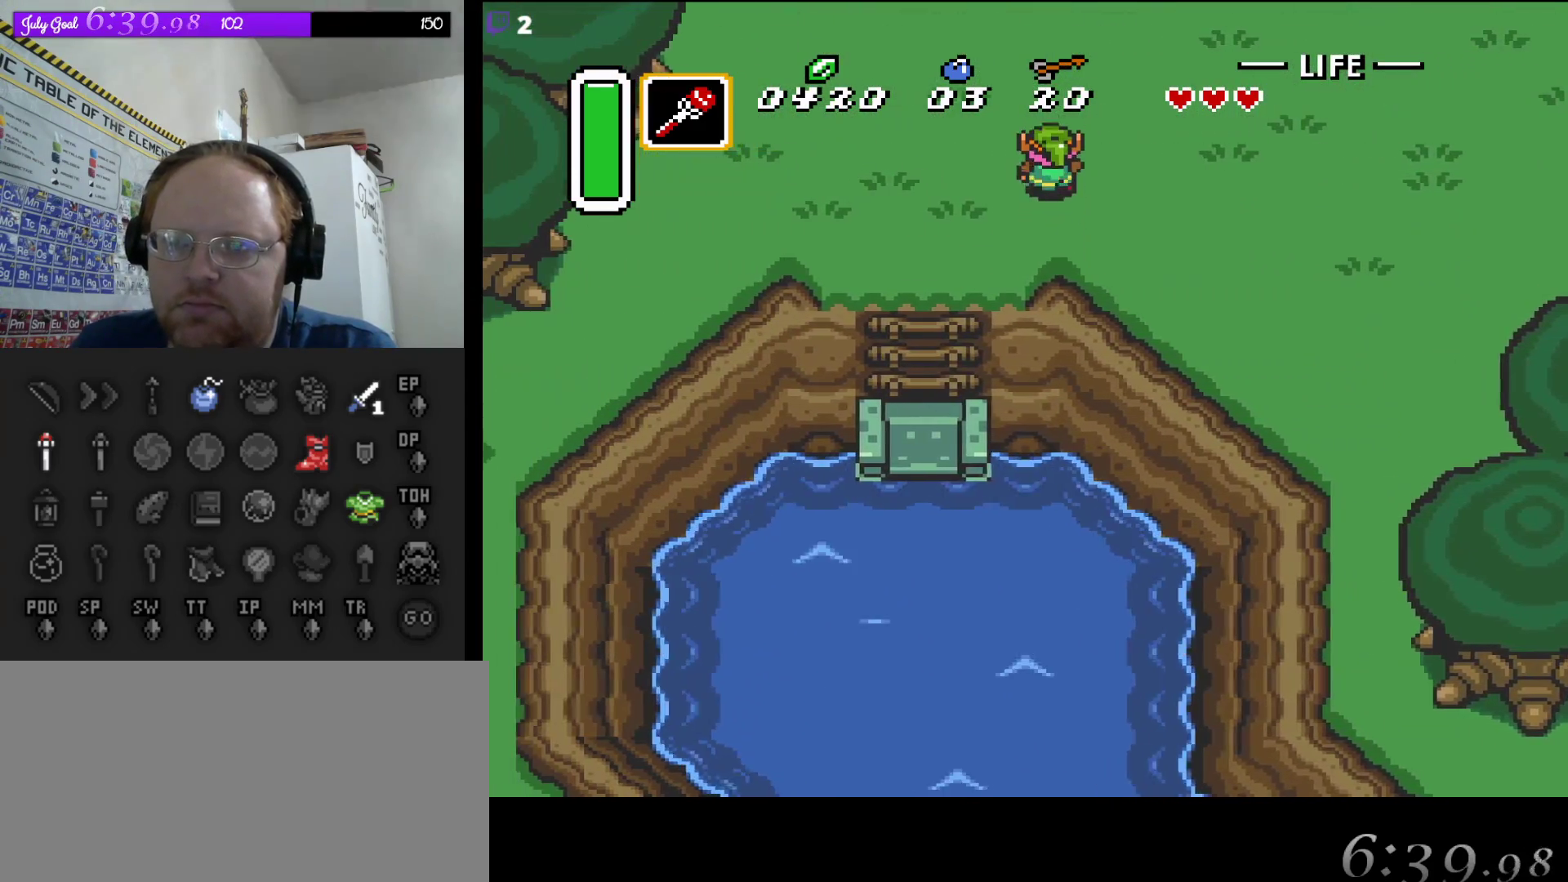
{"buttons": ["DPAD_UP", "DPAD_LEFT"], "events": []}
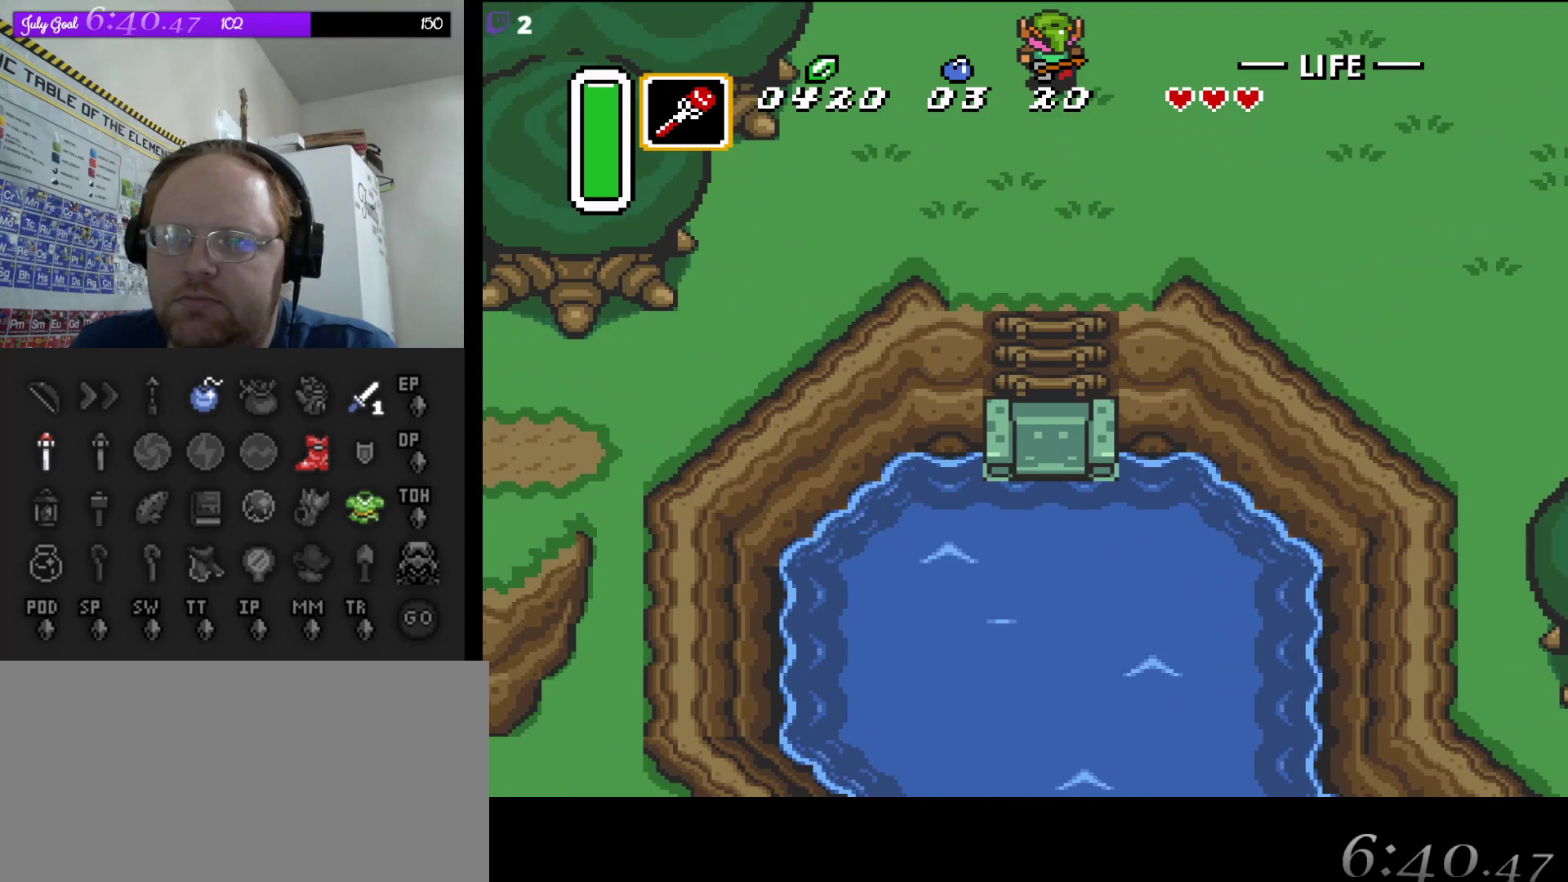
{"buttons": ["DPAD_UP", "DPAD_LEFT"], "events": []}
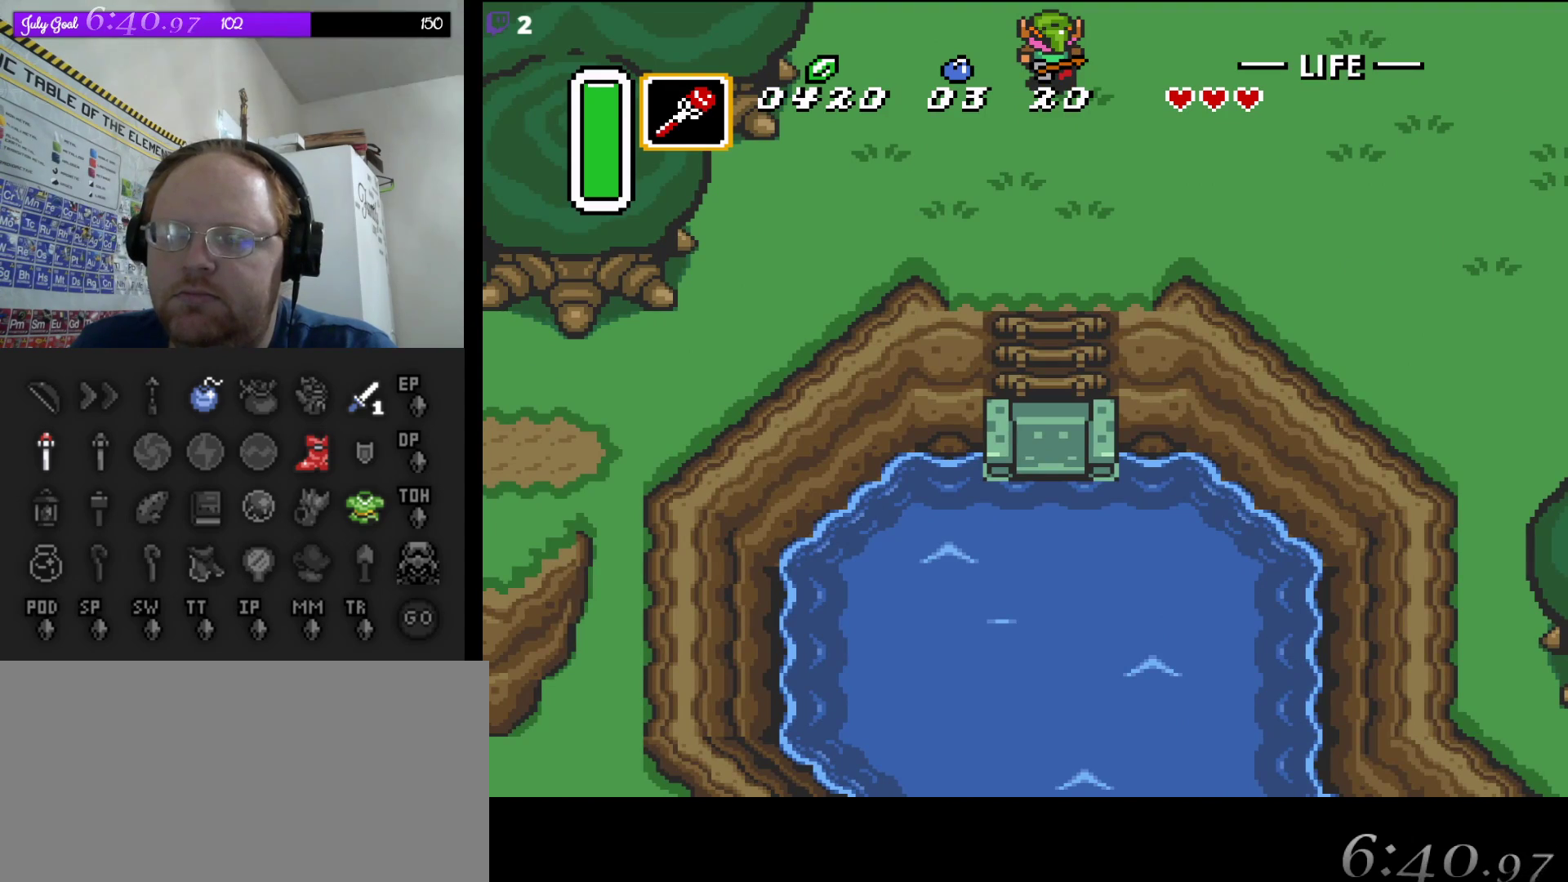
{"buttons": ["DPAD_UP", "DPAD_LEFT"], "events": []}
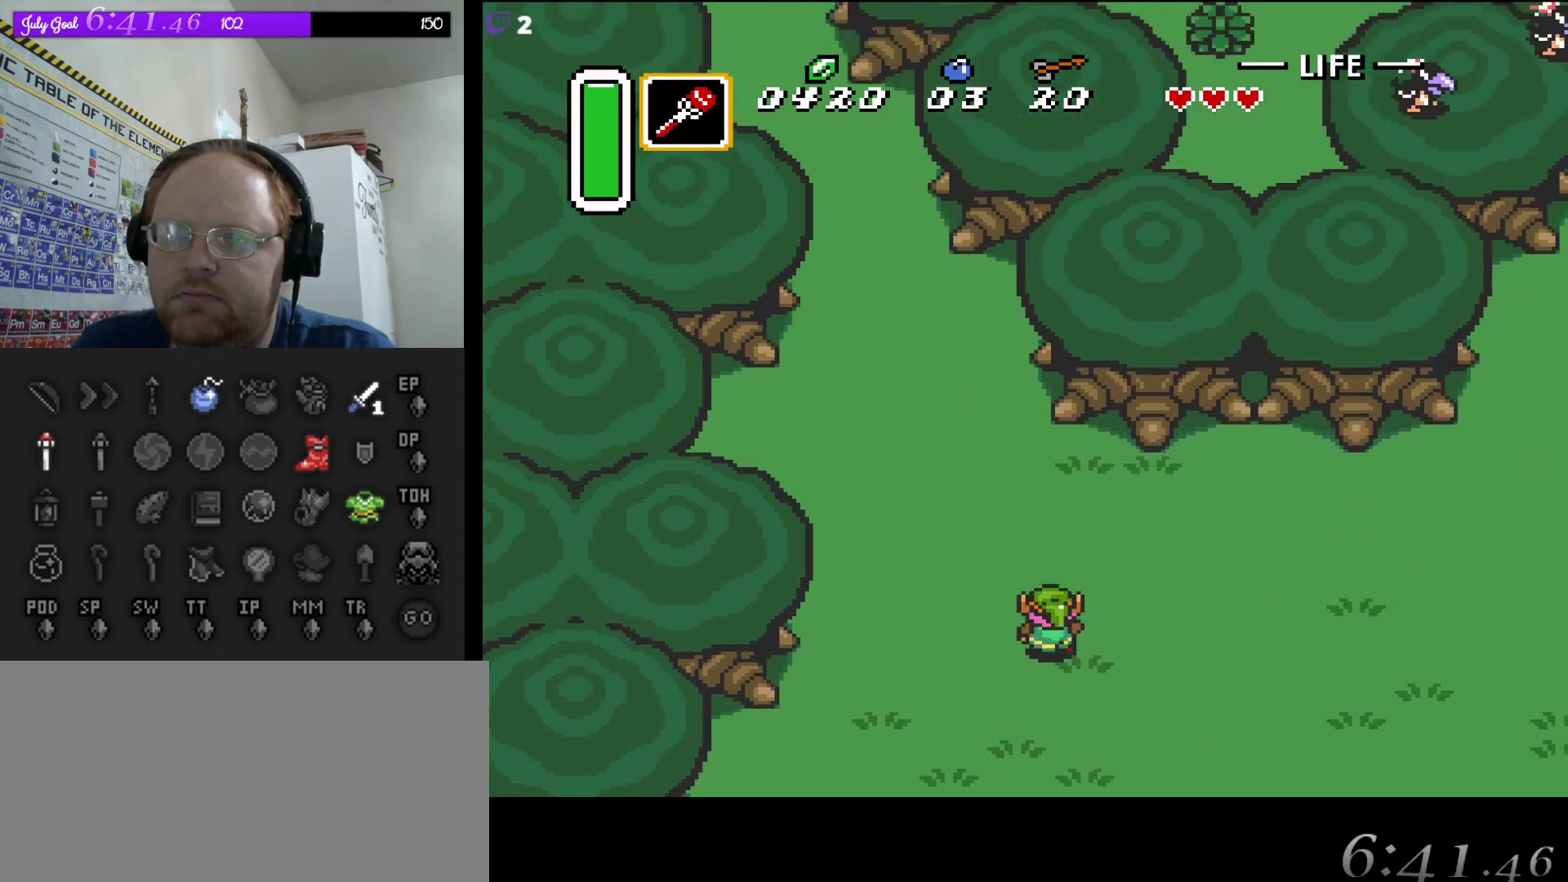
{"buttons": ["DPAD_UP", "DPAD_LEFT"], "events": []}
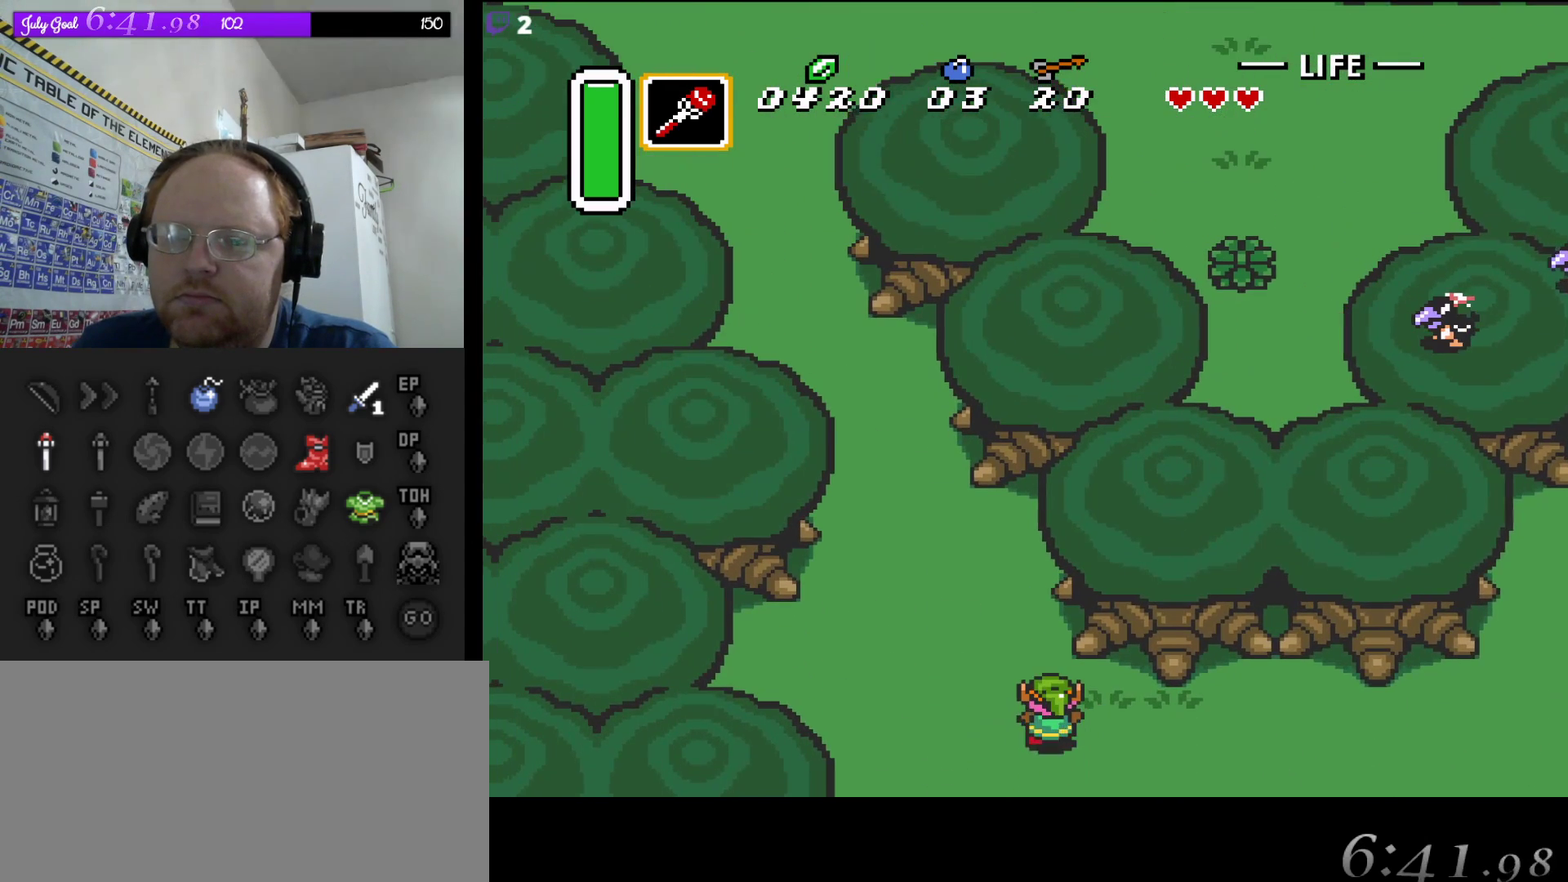
{"buttons": ["DPAD_UP"], "events": [[500, "DPAD_LEFT", "up"]]}
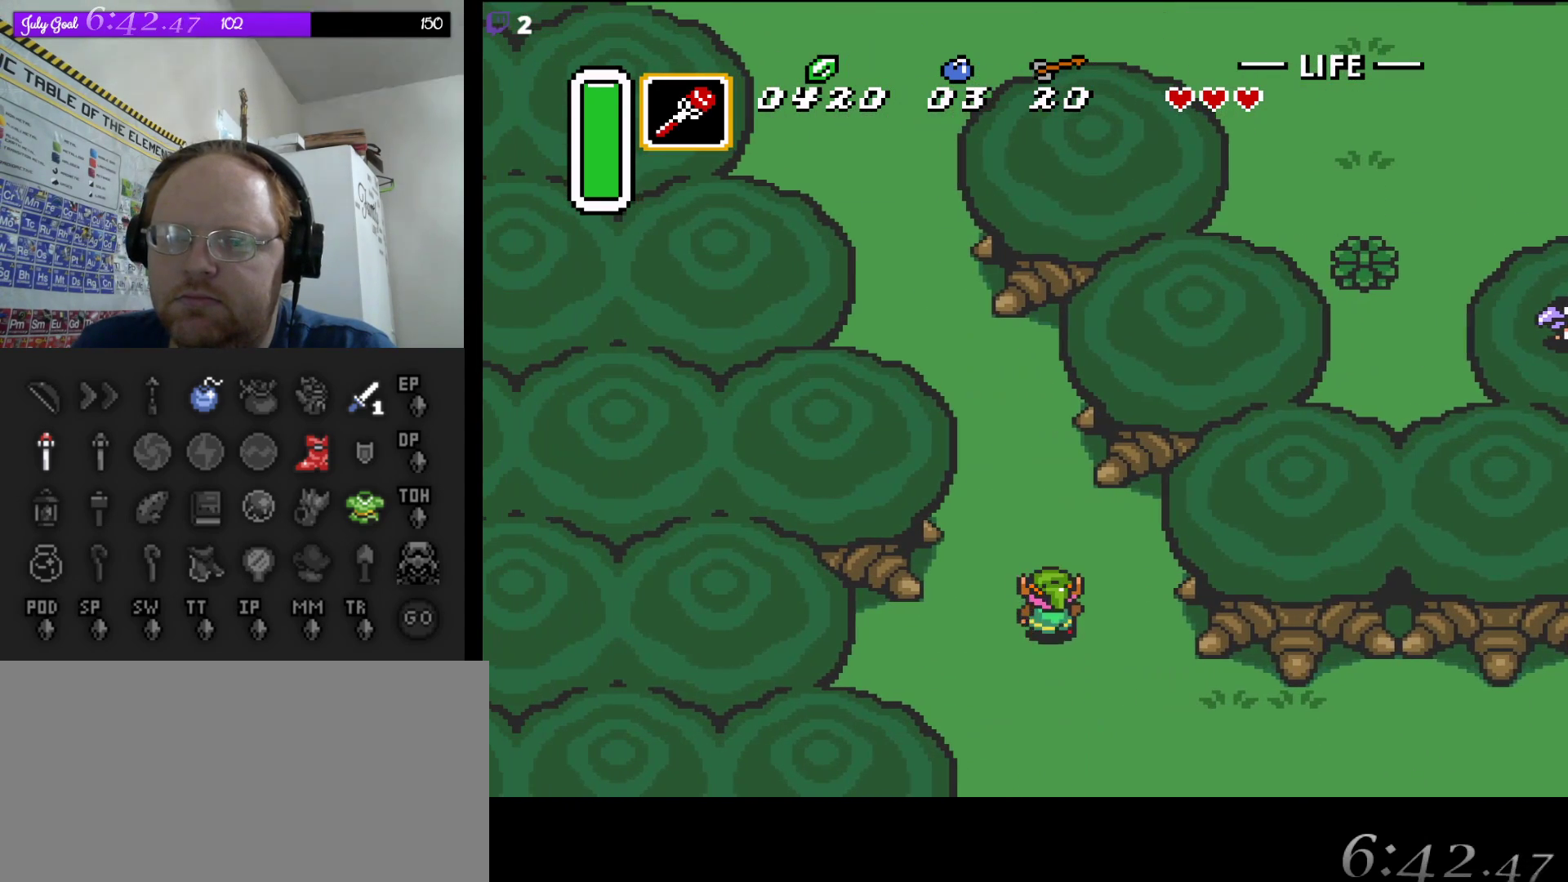
{"buttons": ["DPAD_UP", "DPAD_LEFT"], "events": [[300, "DPAD_LEFT", "down"]]}
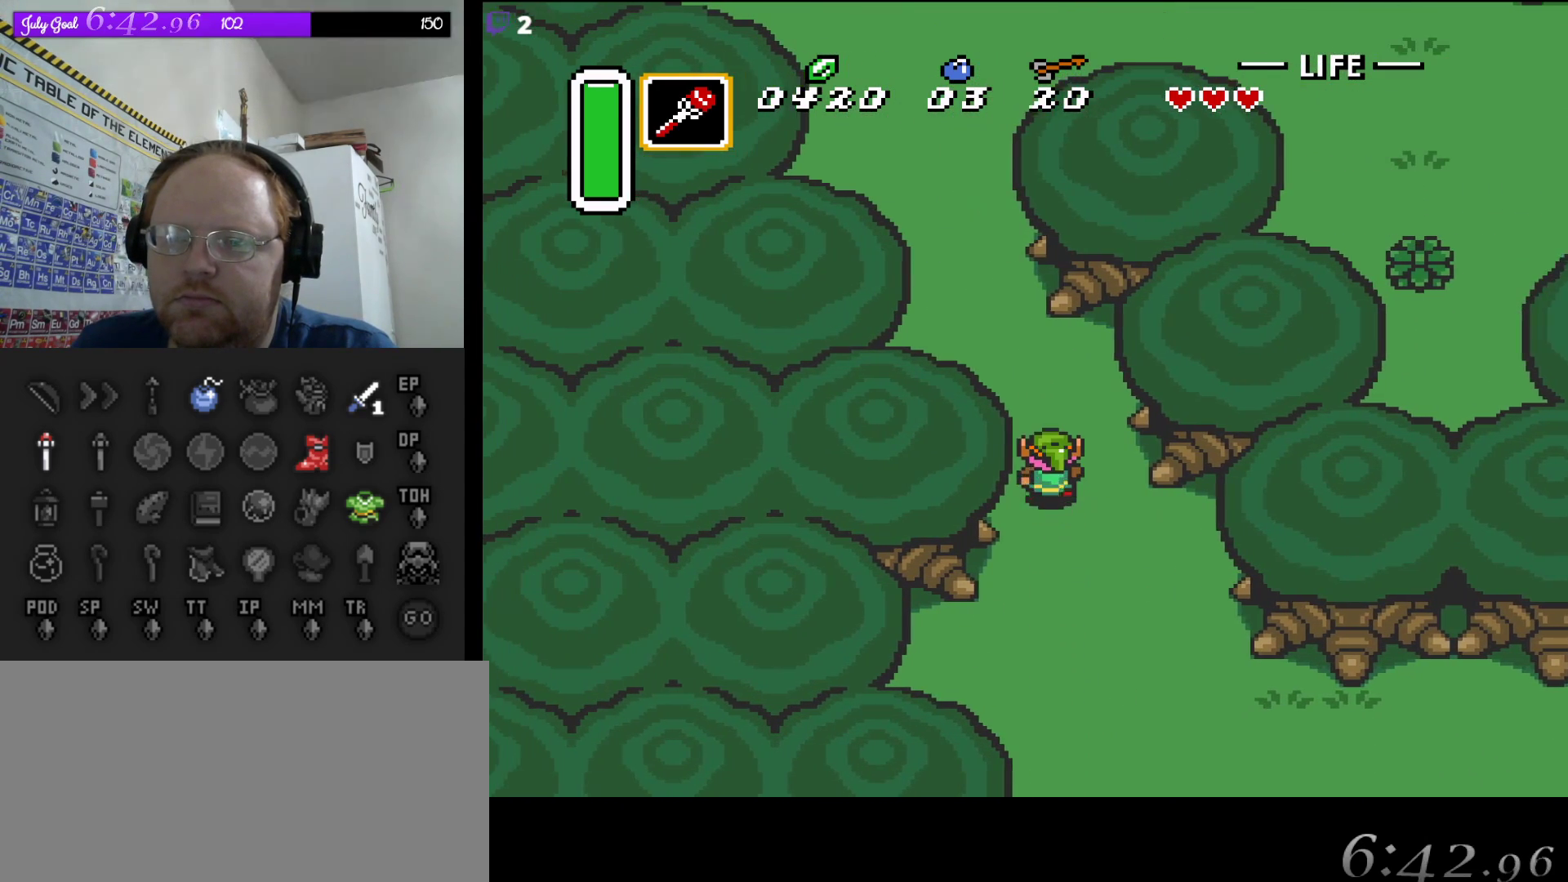
{"buttons": ["DPAD_UP", "DPAD_LEFT"], "events": [[100, "DPAD_LEFT", "up"], [433, "DPAD_LEFT", "down"]]}
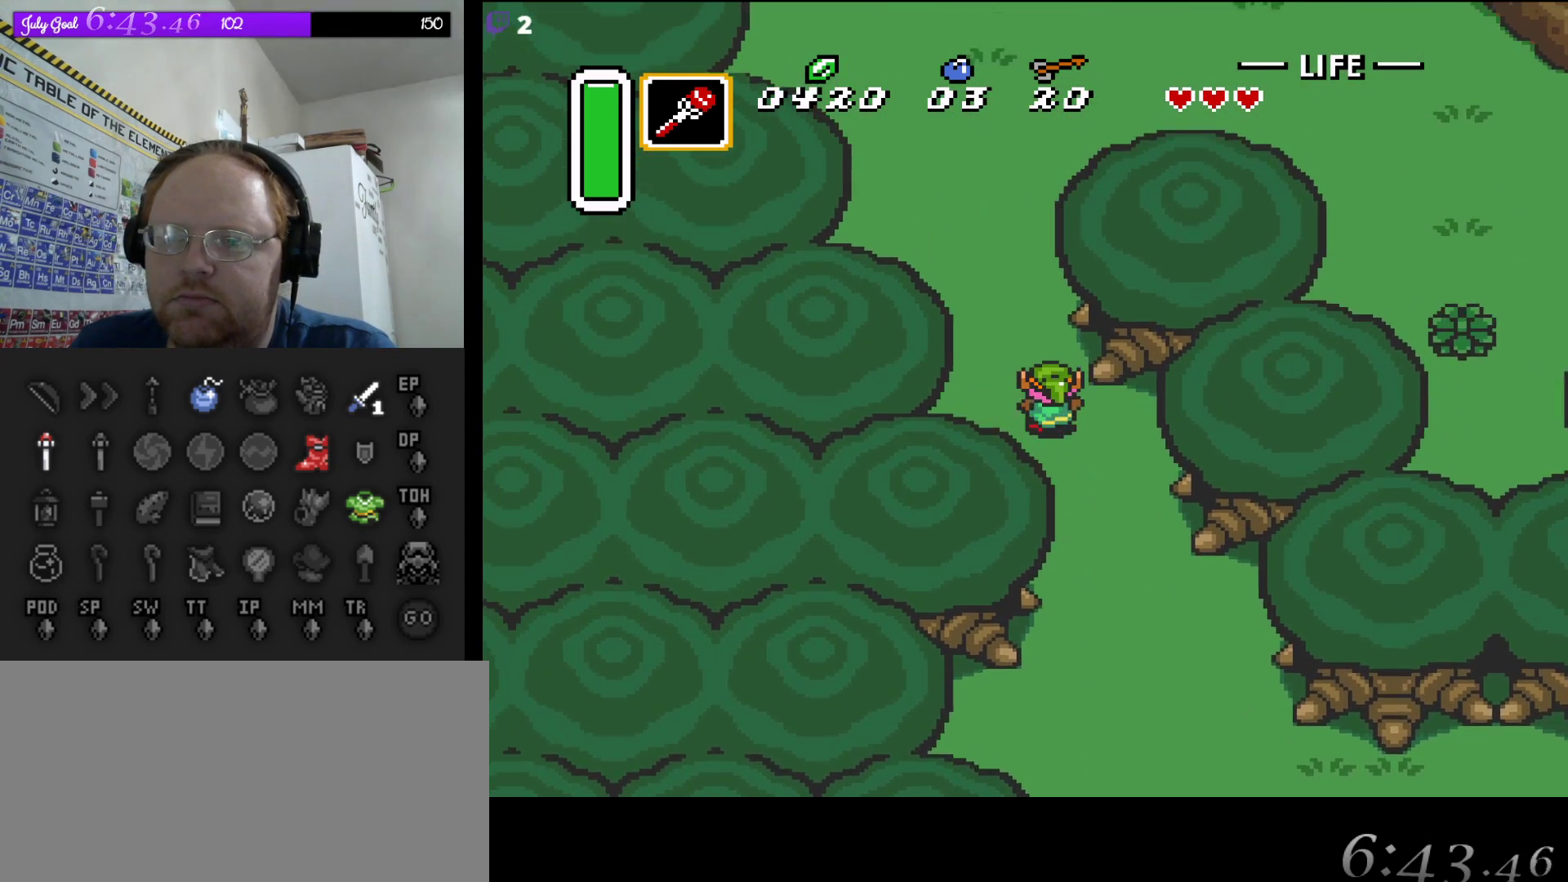
{"buttons": ["DPAD_UP"], "events": [[150, "DPAD_LEFT", "up"]]}
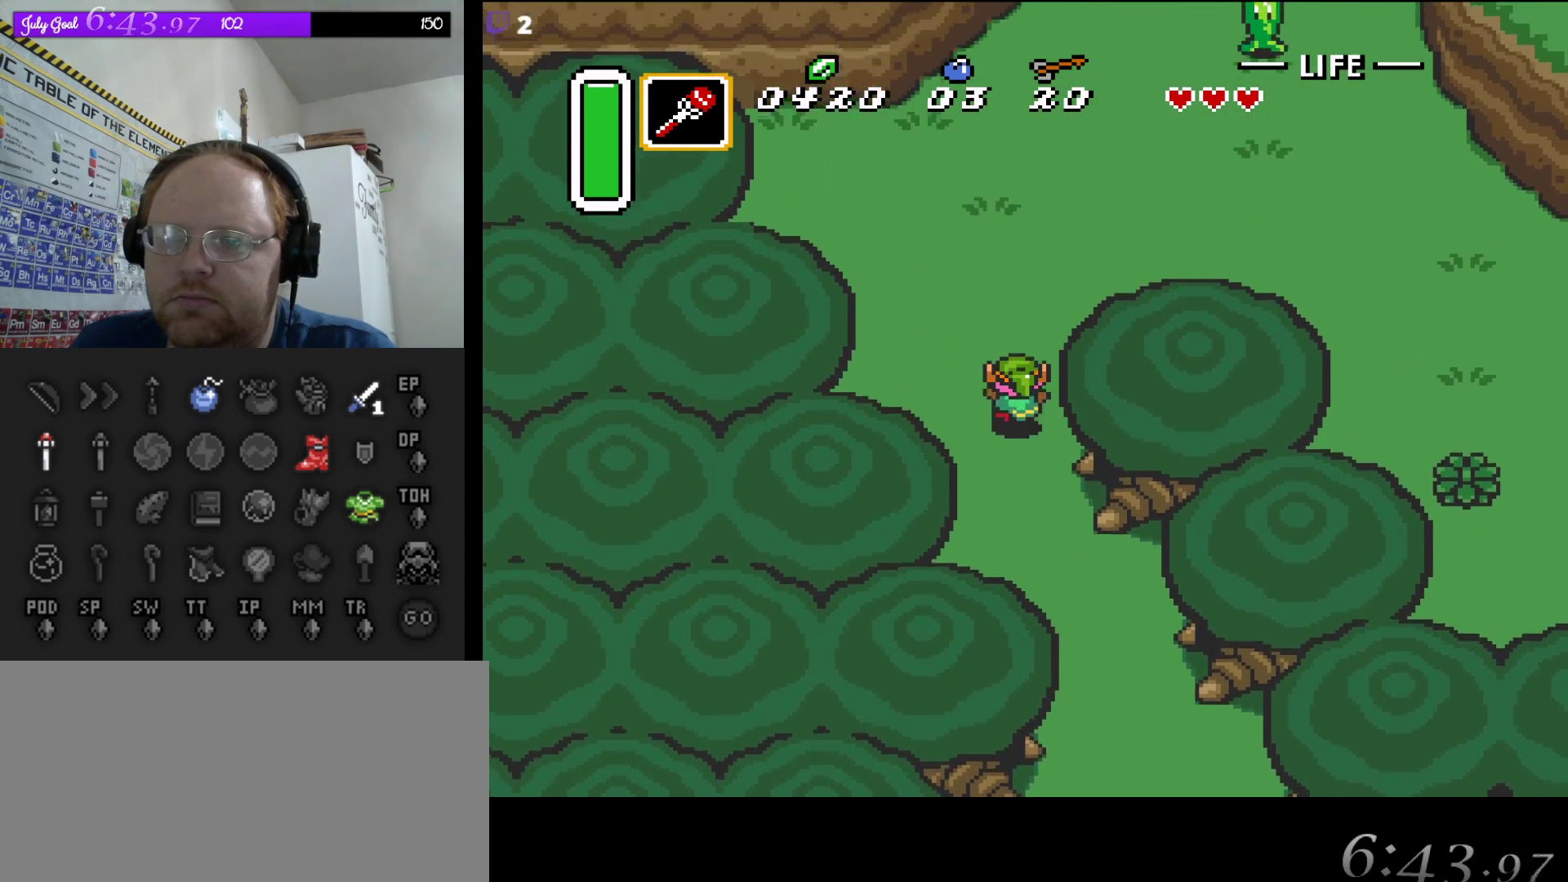
{"buttons": ["DPAD_UP", "DPAD_RIGHT"], "events": [[100, "DPAD_RIGHT", "down"]]}
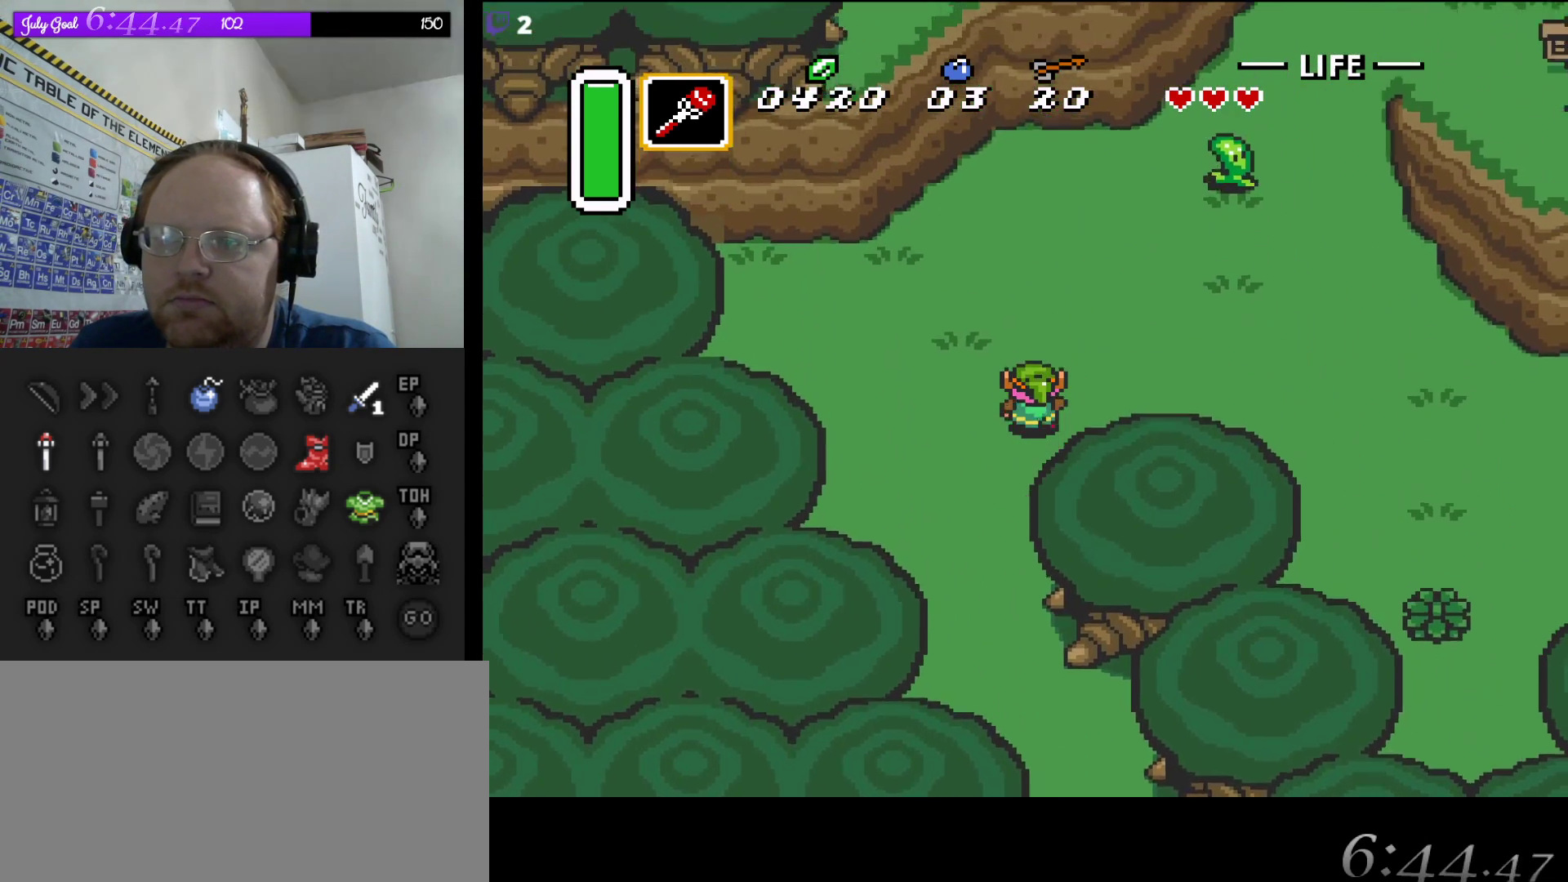
{"buttons": ["DPAD_UP", "DPAD_RIGHT"], "events": []}
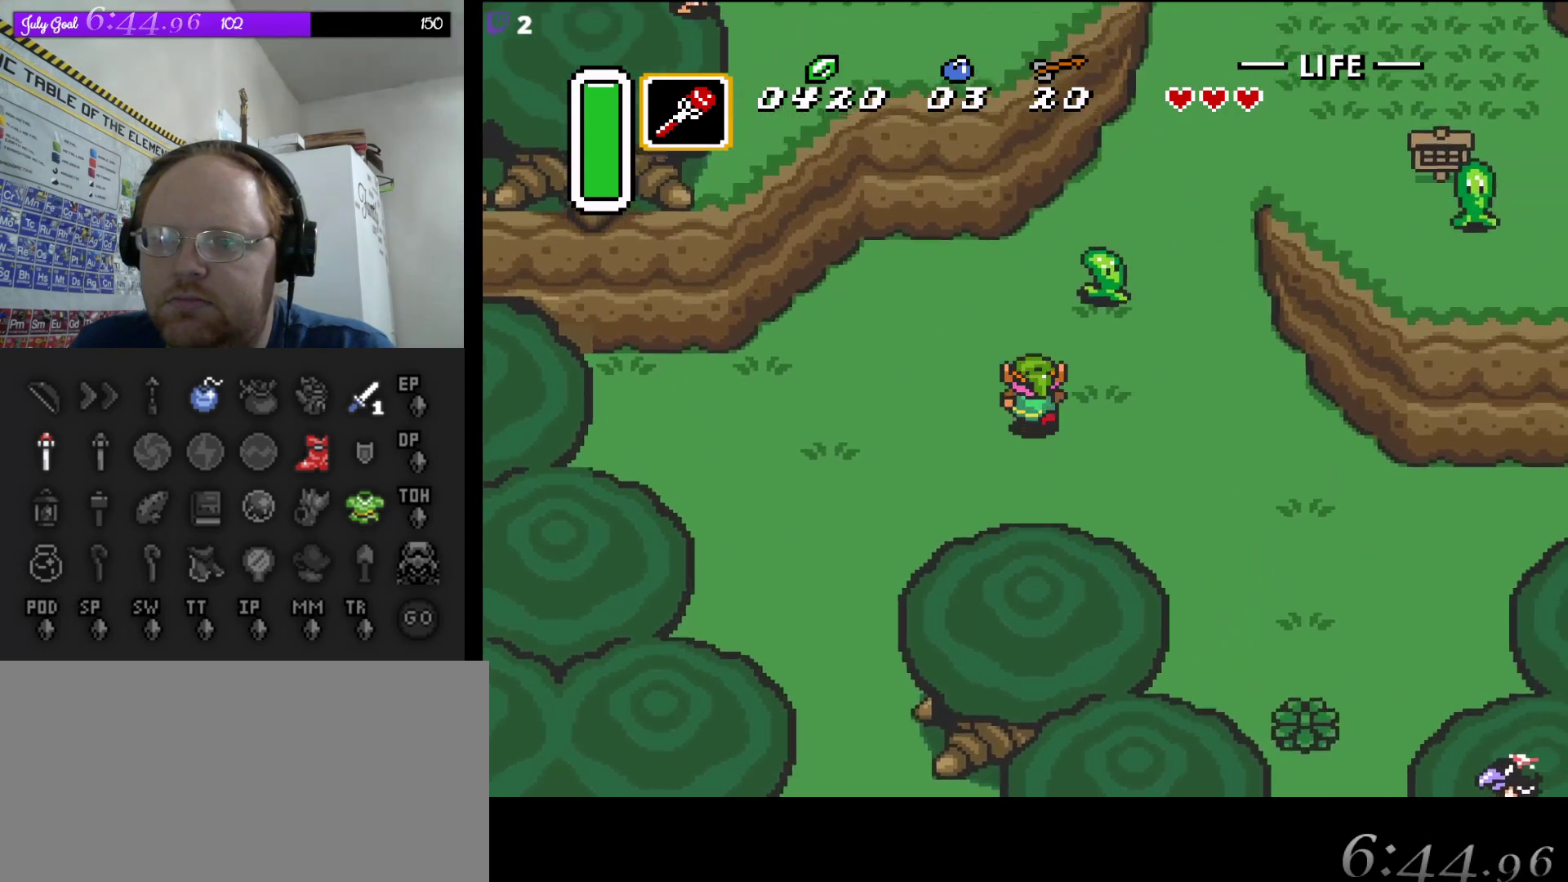
{"buttons": ["DPAD_UP", "DPAD_RIGHT"], "events": [[50, "DPAD_UP", "up"], [350, "DPAD_UP", "down"]]}